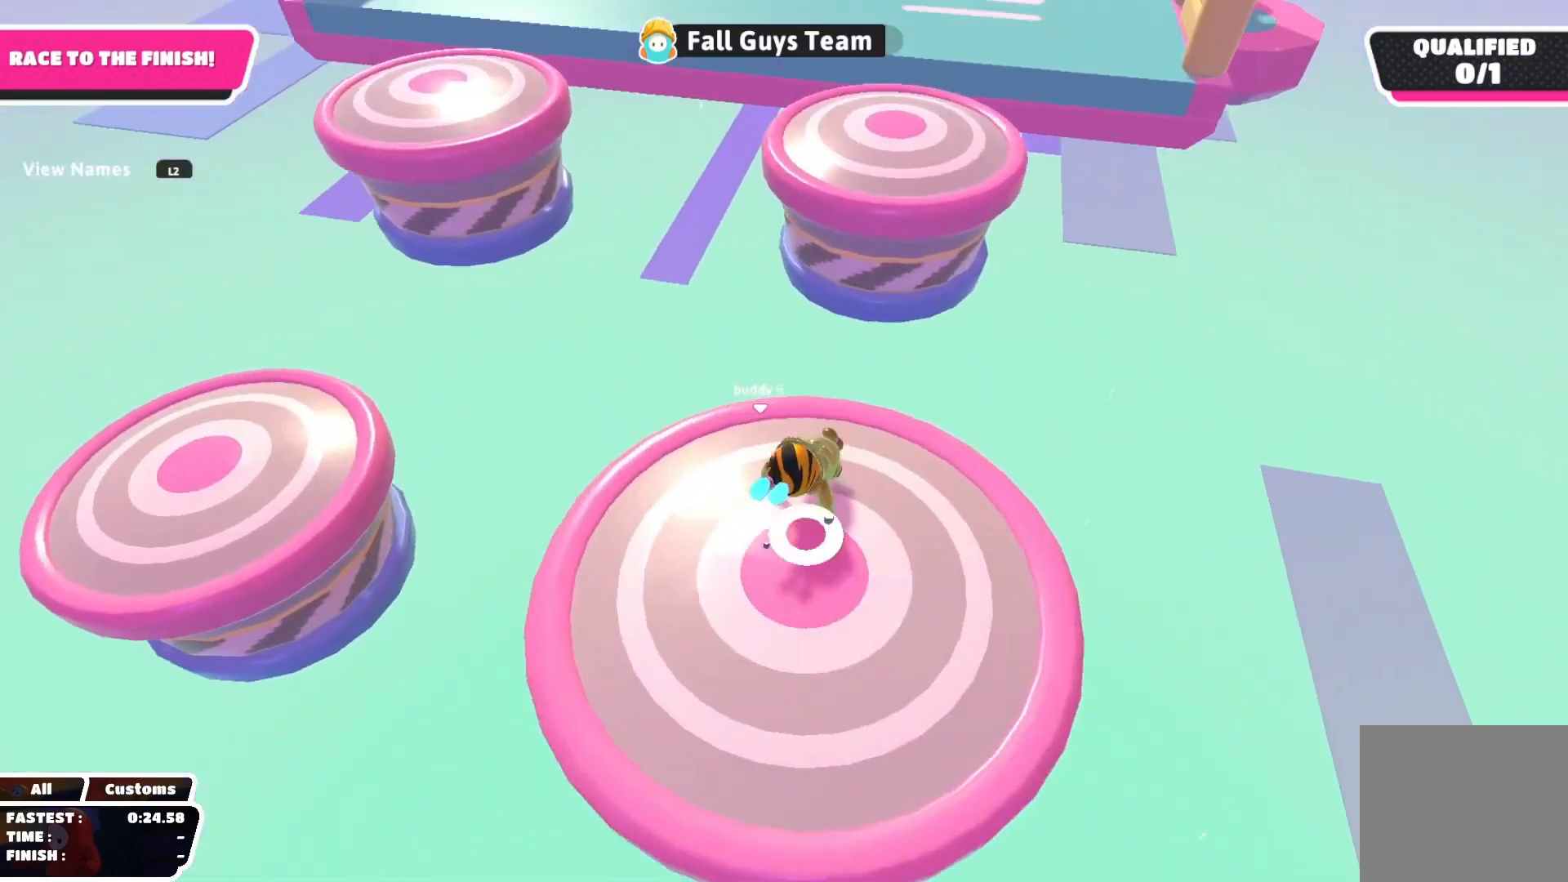
Gameplay with a controller (PlayStation layout); each line is a JSON object with the inputs held at the frame after it. "events" lists button and stick changes between this image and that frame as [ms after this image, input, new state], when the widget could be followed in between.
{"buttons": [], "left_stick": "down-right", "right_stick": "down-left", "events": [[200, "SQUARE", "down"], [233, "left_stick", "down-left"], [333, "SQUARE", "up"], [333, "left_stick", "down"], [433, "right_stick", "down-left"], [483, "left_stick", "down-right"]]}
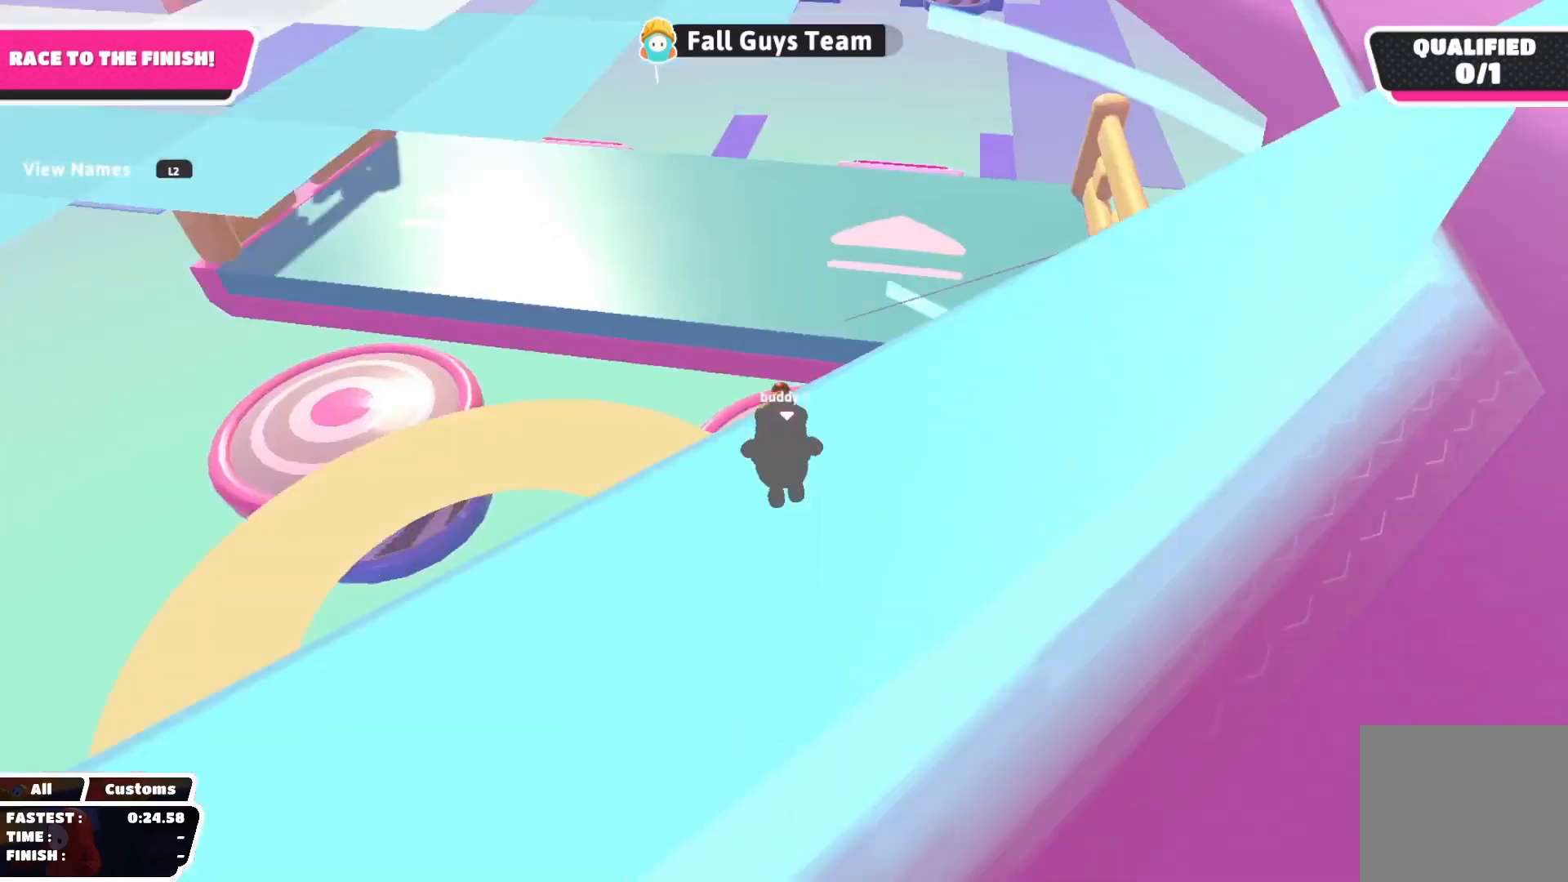
{"buttons": [], "left_stick": "down-left", "right_stick": "center", "events": [[100, "left_stick", "up-right"], [250, "right_stick", "center"], [483, "SQUARE", "down"], [500, "SQUARE", "up"], [500, "left_stick", "down-left"]]}
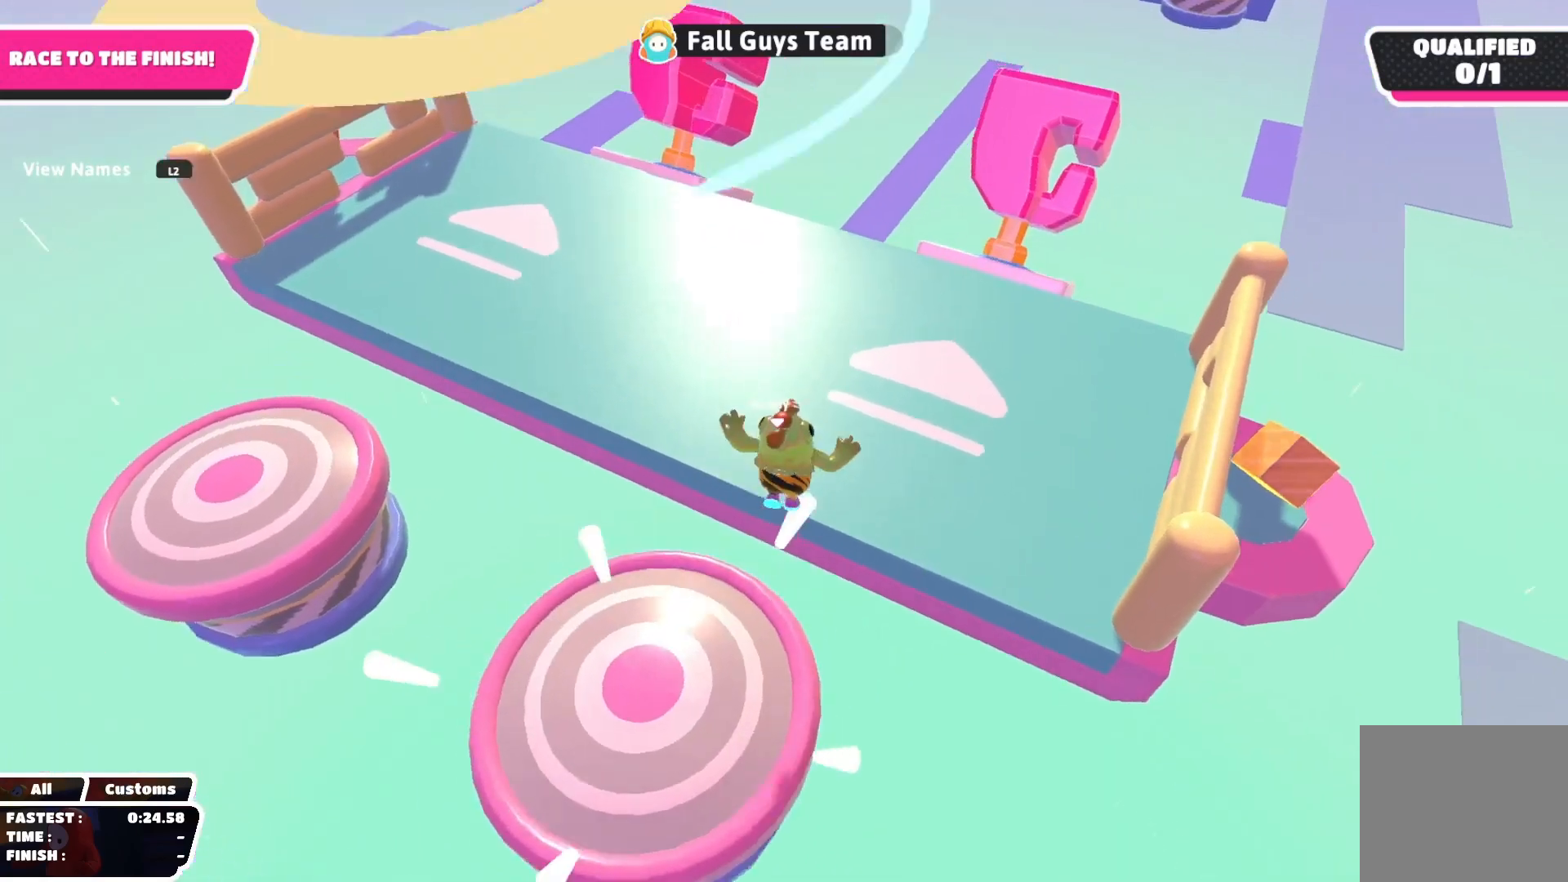
{"buttons": [], "left_stick": "up", "right_stick": "center", "events": [[117, "left_stick", "down-right"], [217, "right_stick", "down"], [283, "left_stick", "up-right"], [317, "right_stick", "center"], [417, "left_stick", "up"]]}
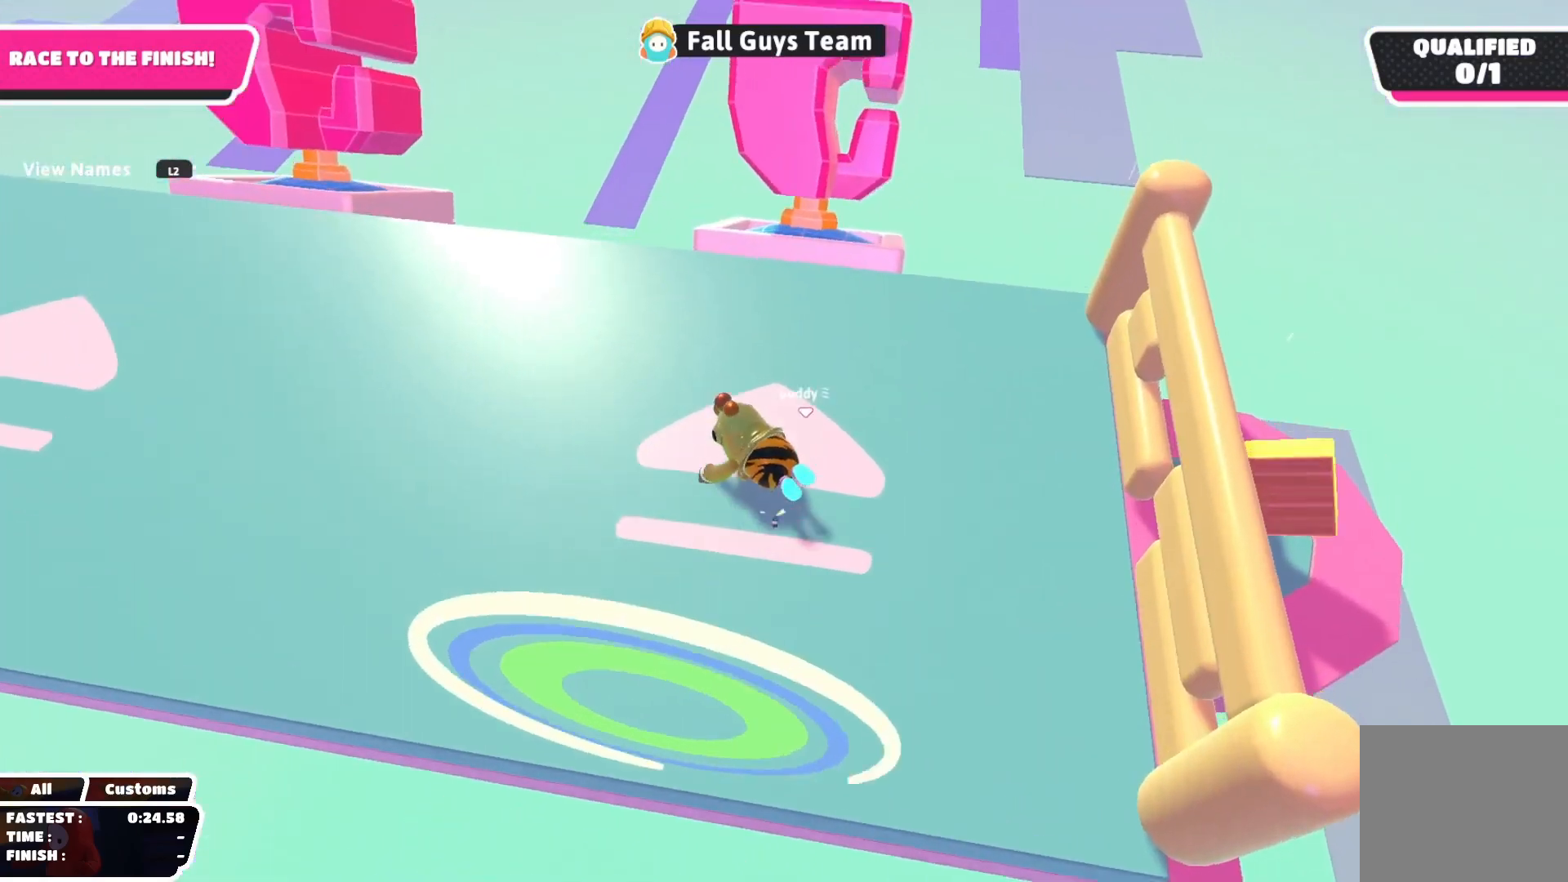
{"buttons": [], "left_stick": "up", "right_stick": "center", "events": [[67, "CROSS", "down"], [133, "CROSS", "up"], [283, "CROSS", "down"], [350, "CROSS", "up"]]}
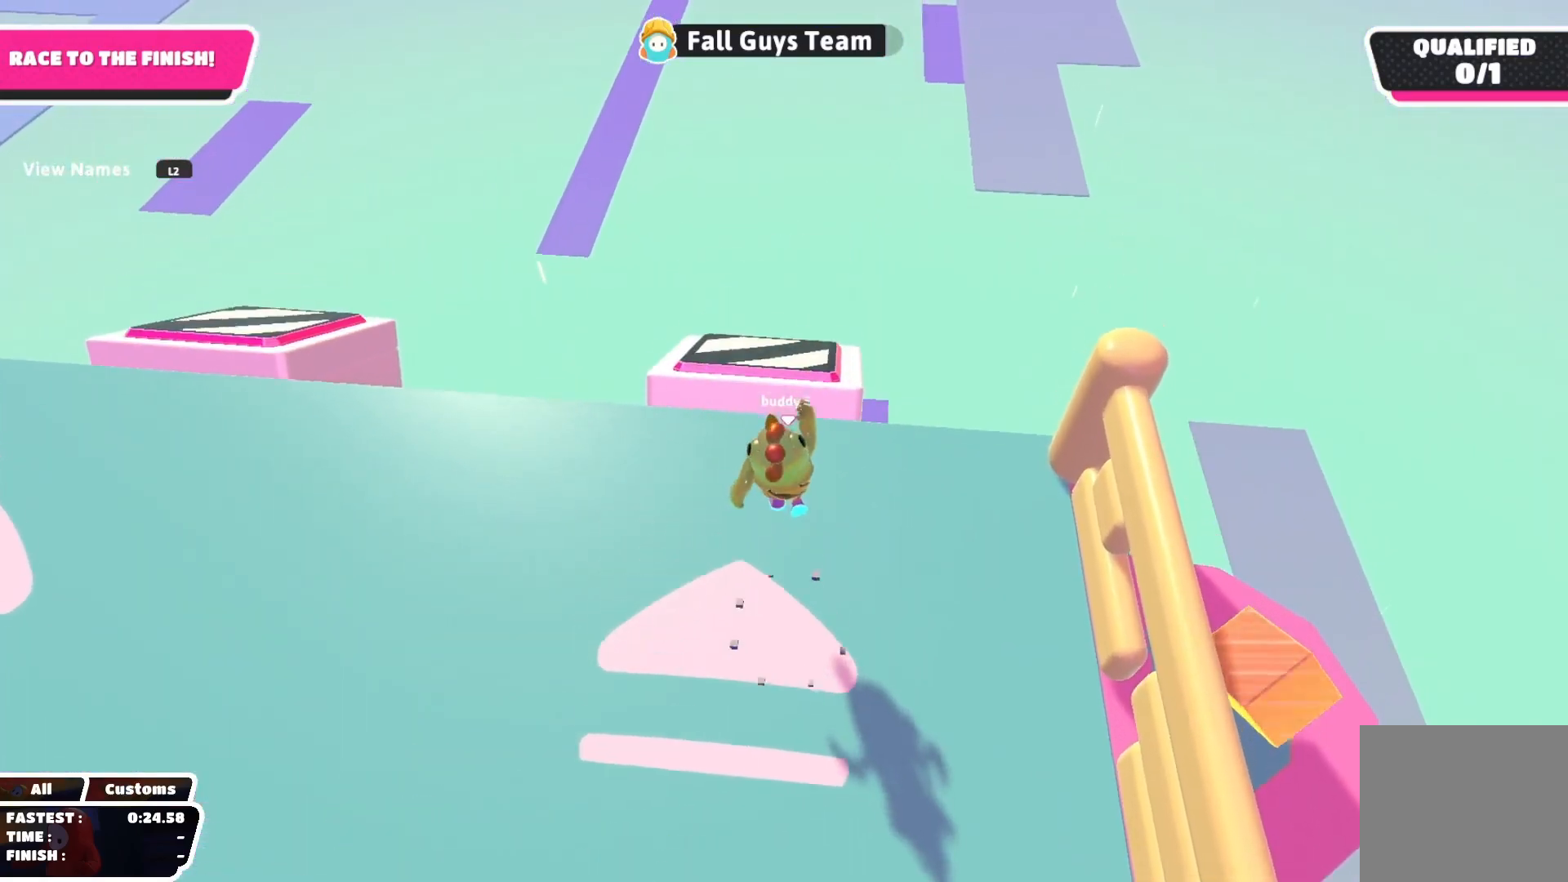
{"buttons": ["CROSS"], "left_stick": "up-left", "right_stick": "center", "events": [[350, "left_stick", "up-left"], [383, "CROSS", "down"]]}
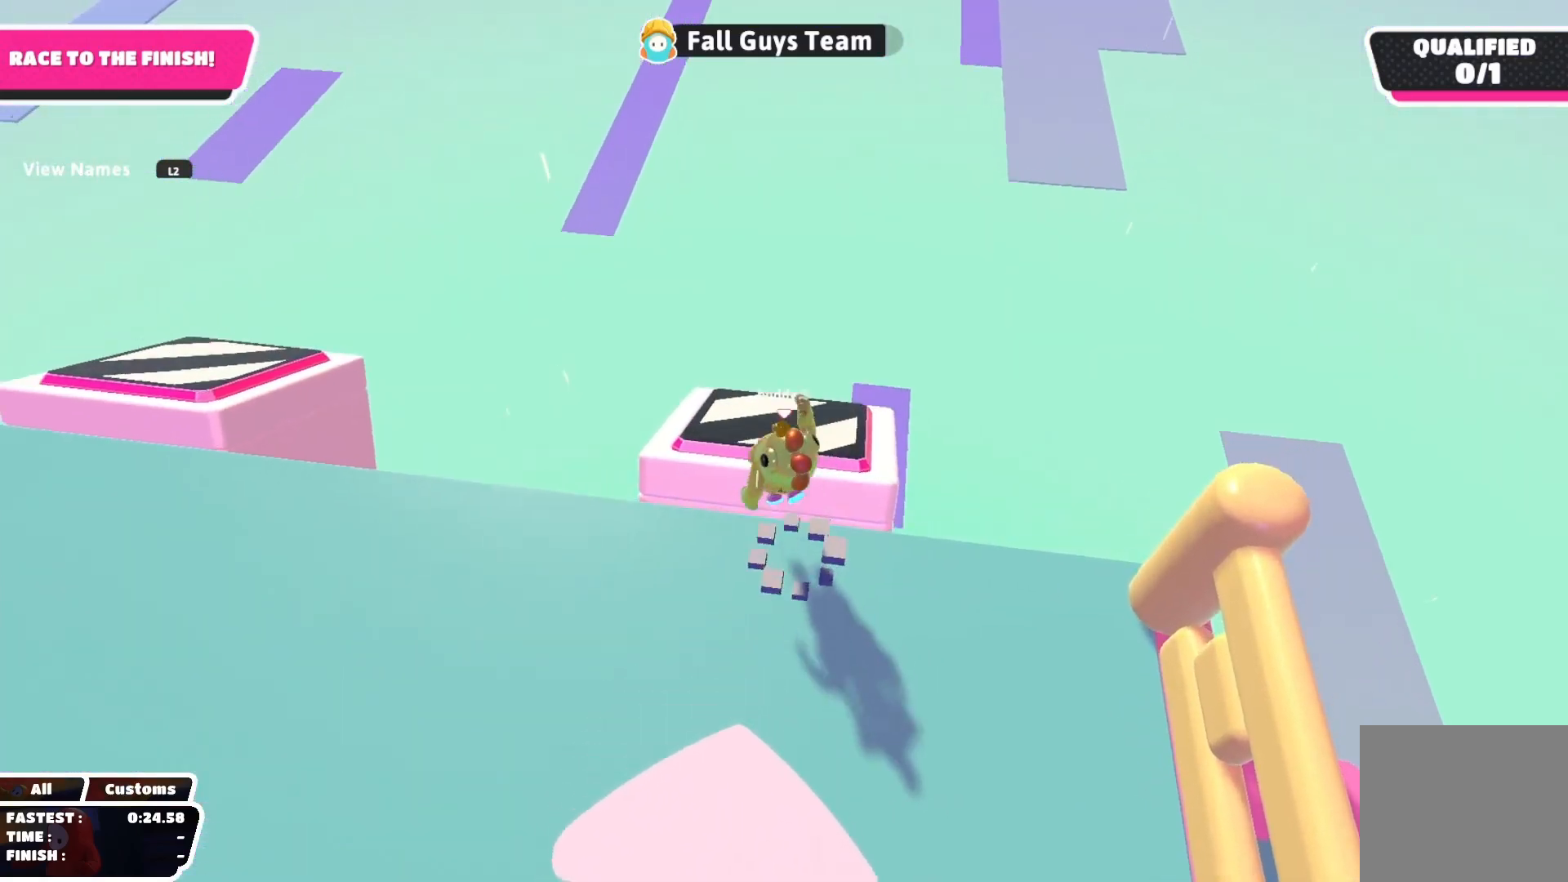
{"buttons": [], "left_stick": "right", "right_stick": "center", "events": [[17, "CROSS", "up"], [50, "left_stick", "center"], [183, "left_stick", "right"]]}
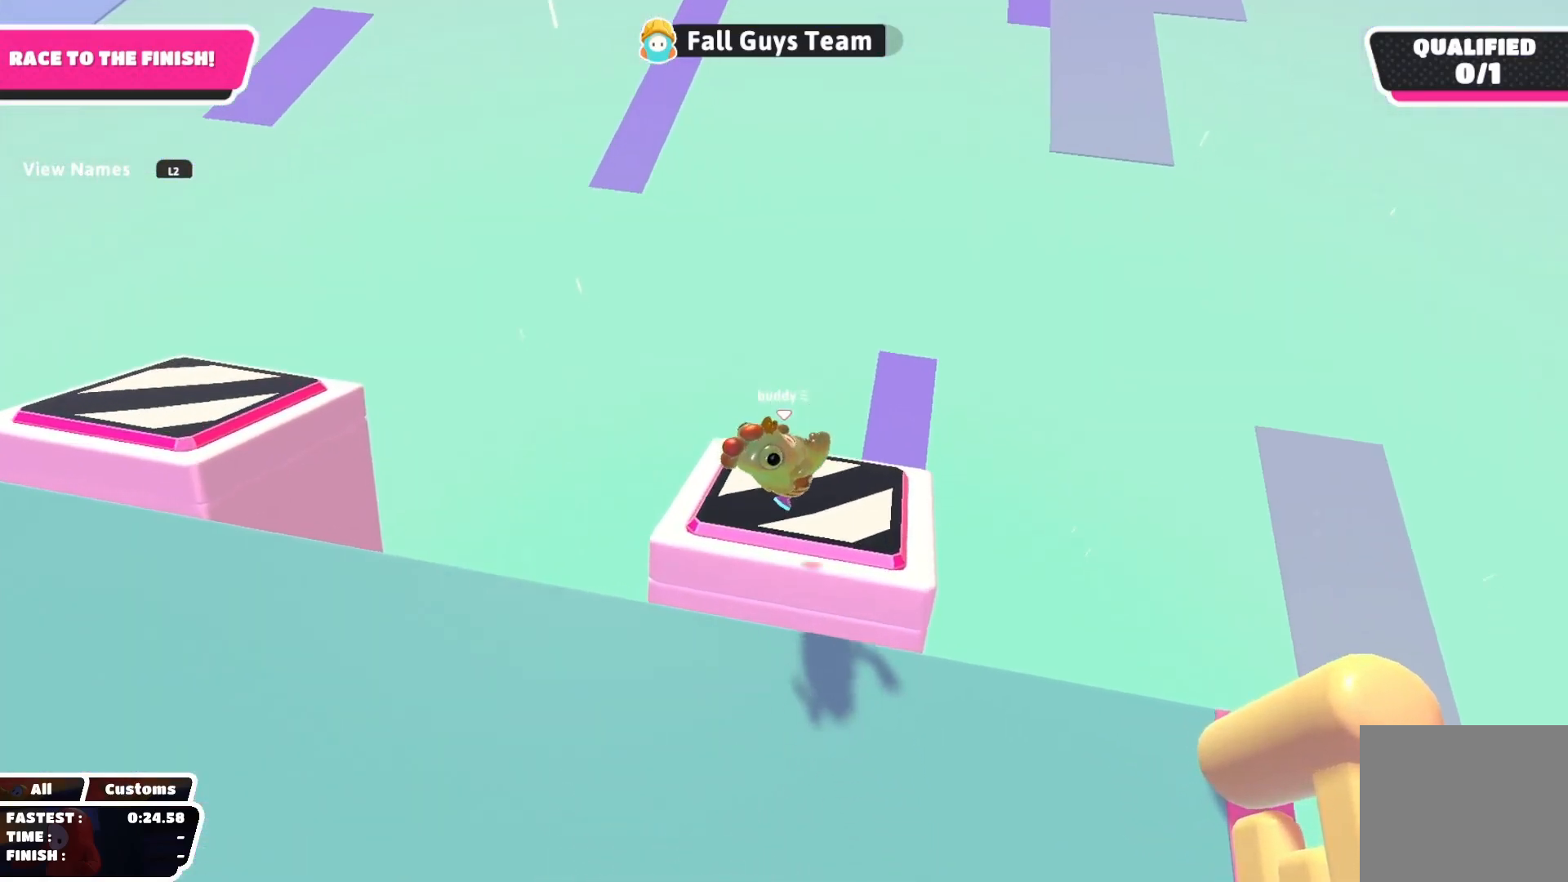
{"buttons": [], "left_stick": "down", "right_stick": "up", "events": [[67, "right_stick", "up"], [150, "left_stick", "down"]]}
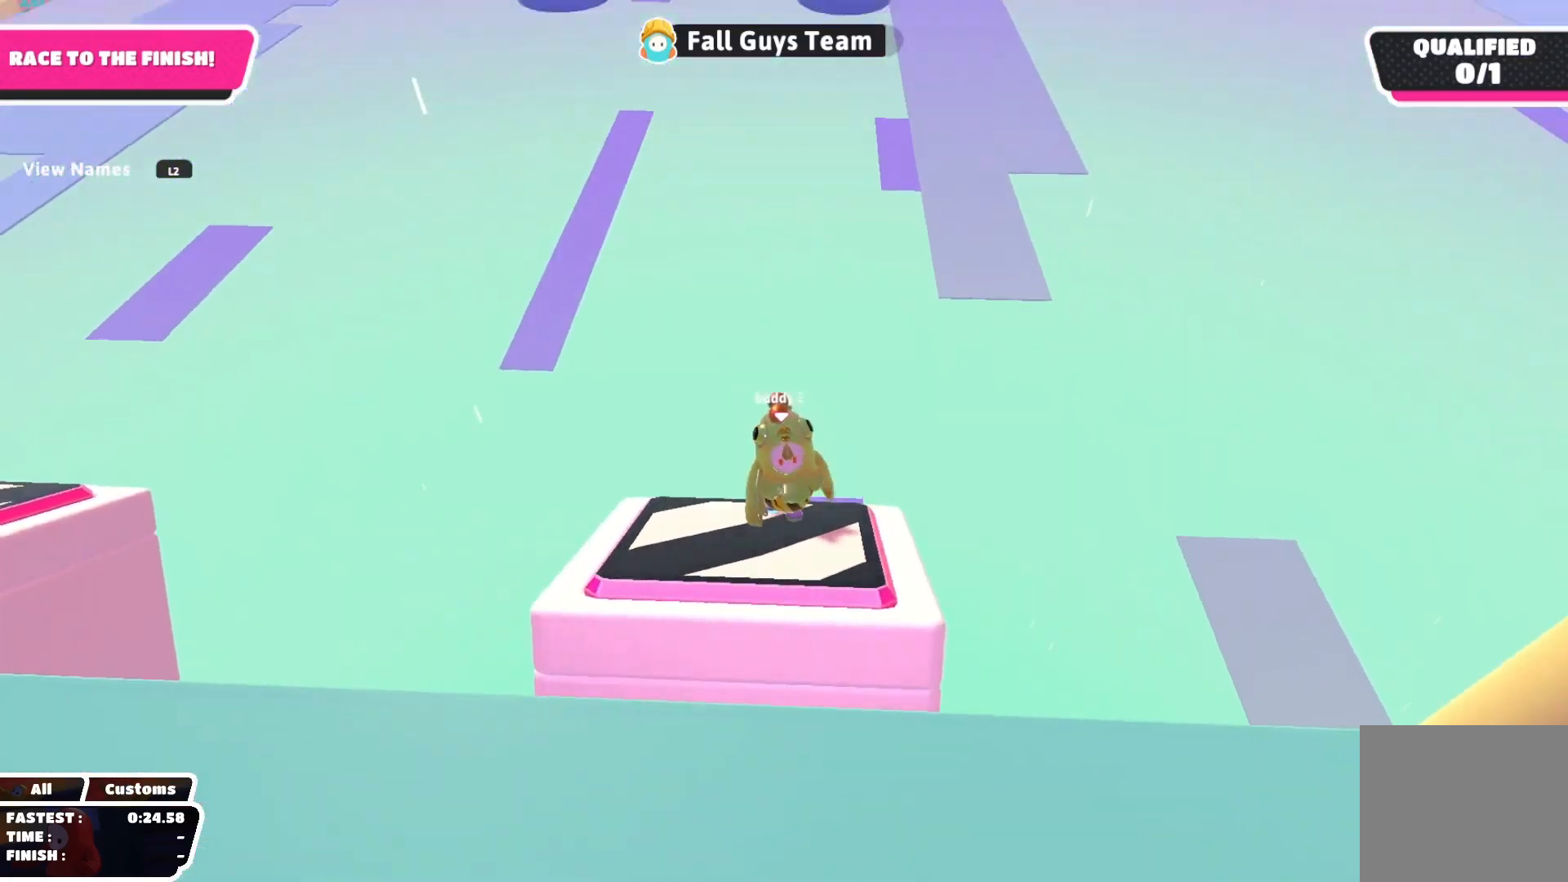
{"buttons": [], "left_stick": "center", "right_stick": "center", "events": [[67, "right_stick", "center"], [133, "left_stick", "down-left"], [450, "left_stick", "center"]]}
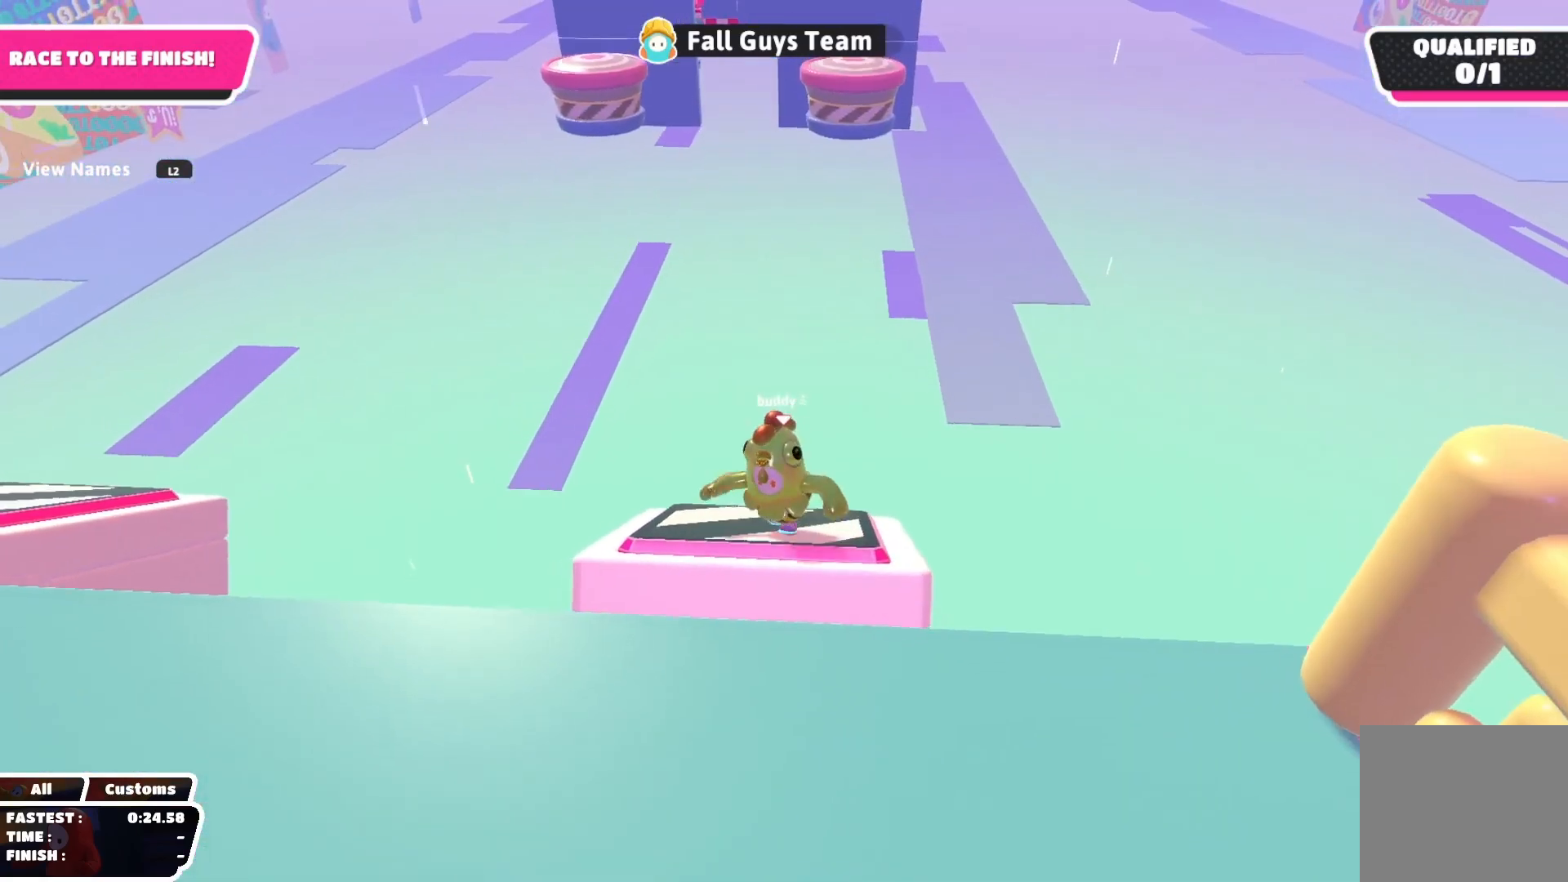
{"buttons": [], "left_stick": "center", "right_stick": "down", "events": [[483, "right_stick", "down"]]}
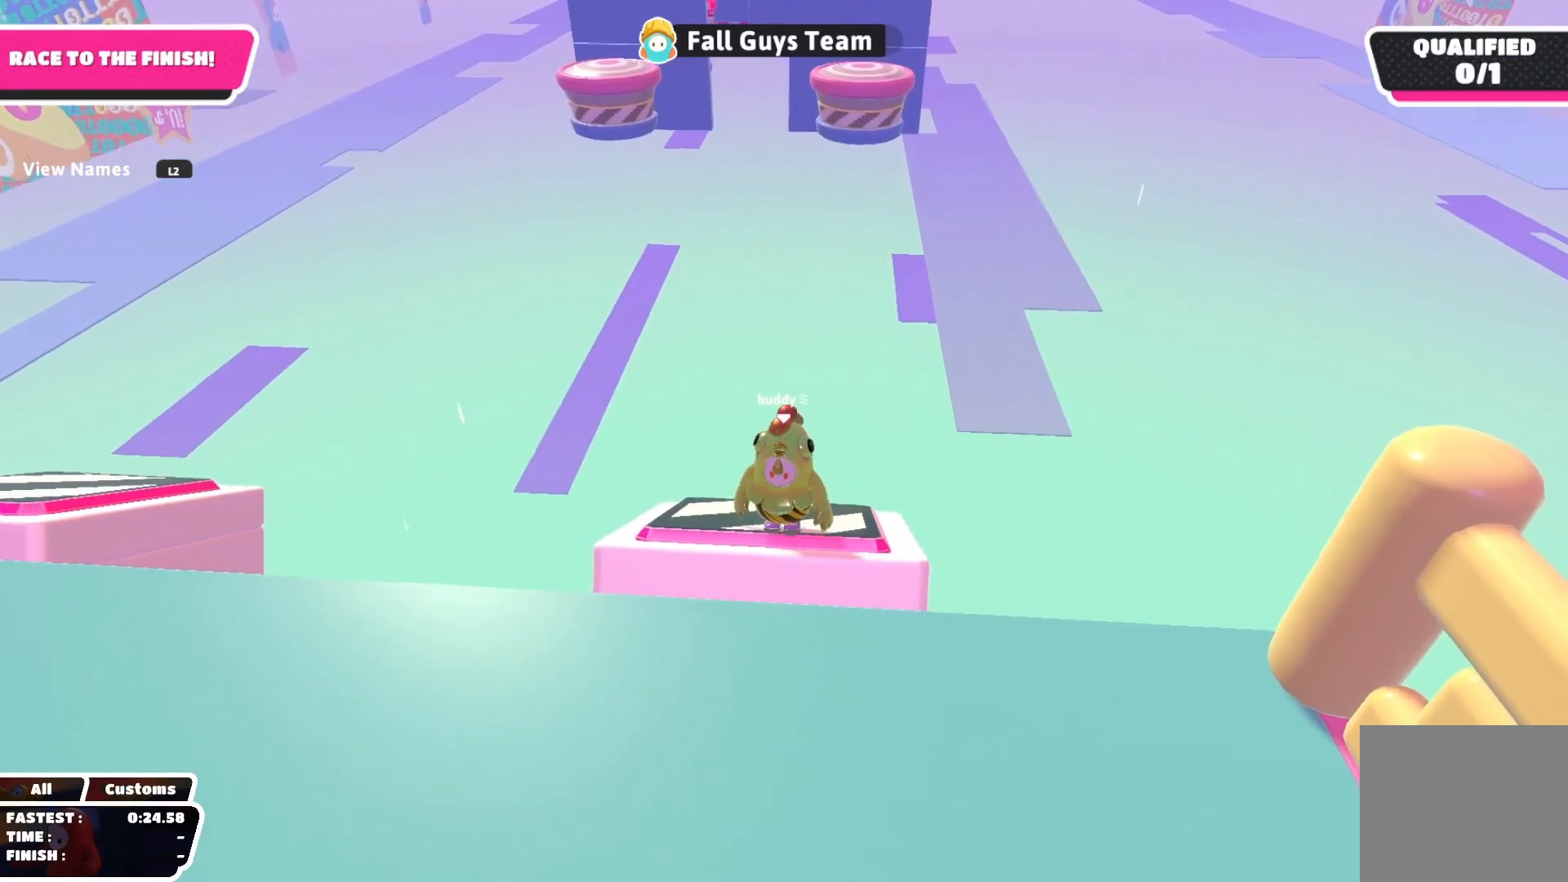
{"buttons": [], "left_stick": "up", "right_stick": "center", "events": [[167, "right_stick", "down-right"], [400, "left_stick", "up"], [400, "right_stick", "center"]]}
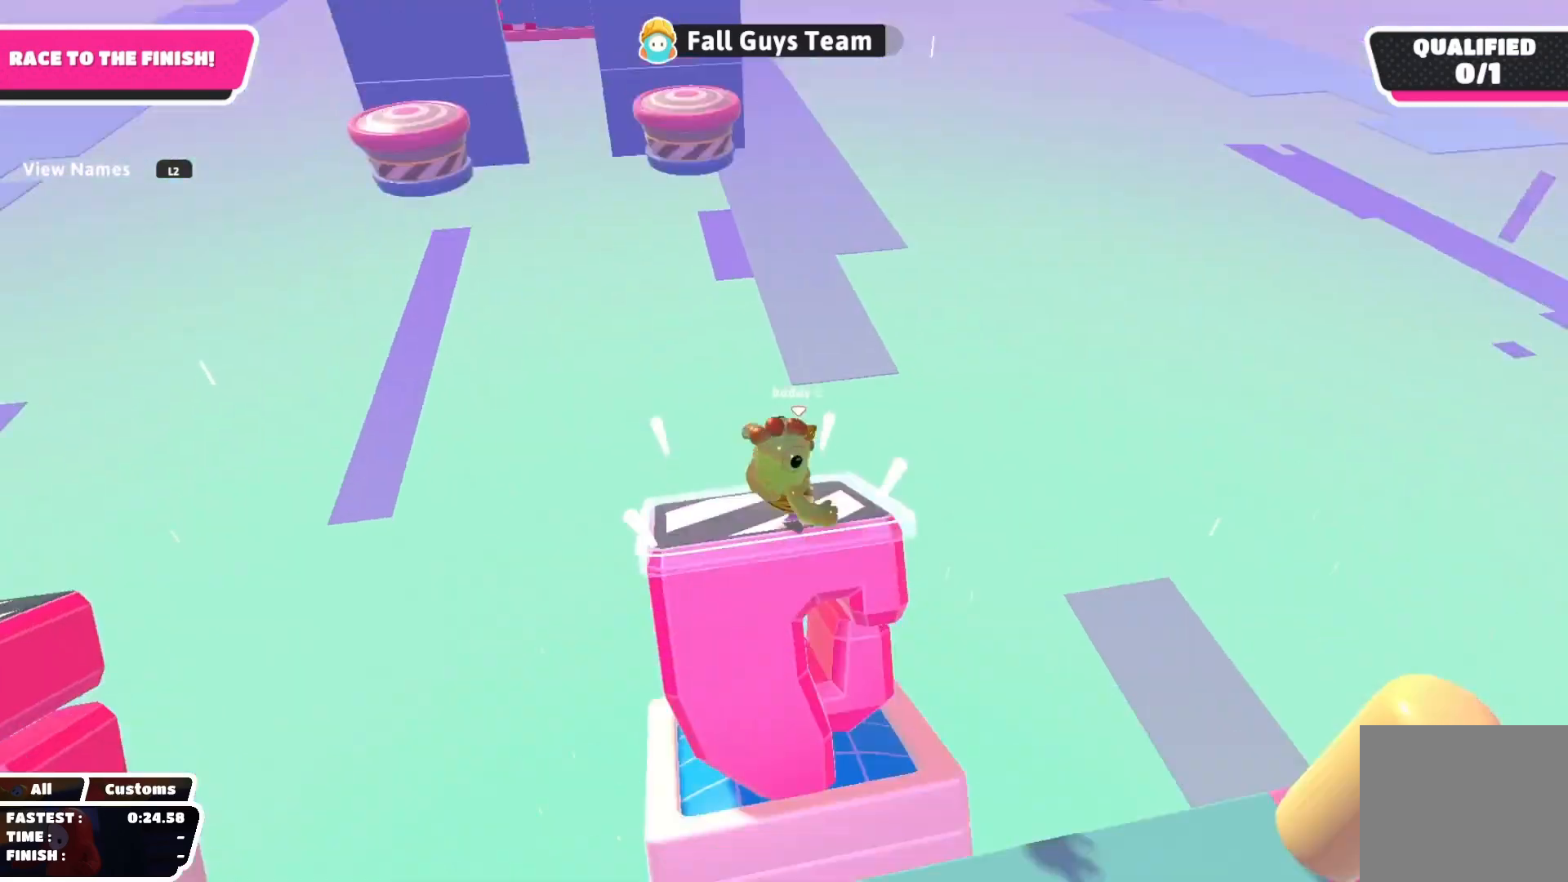
{"buttons": ["SQUARE"], "left_stick": "up-left", "right_stick": "center", "events": [[350, "SQUARE", "down"], [433, "left_stick", "up-left"]]}
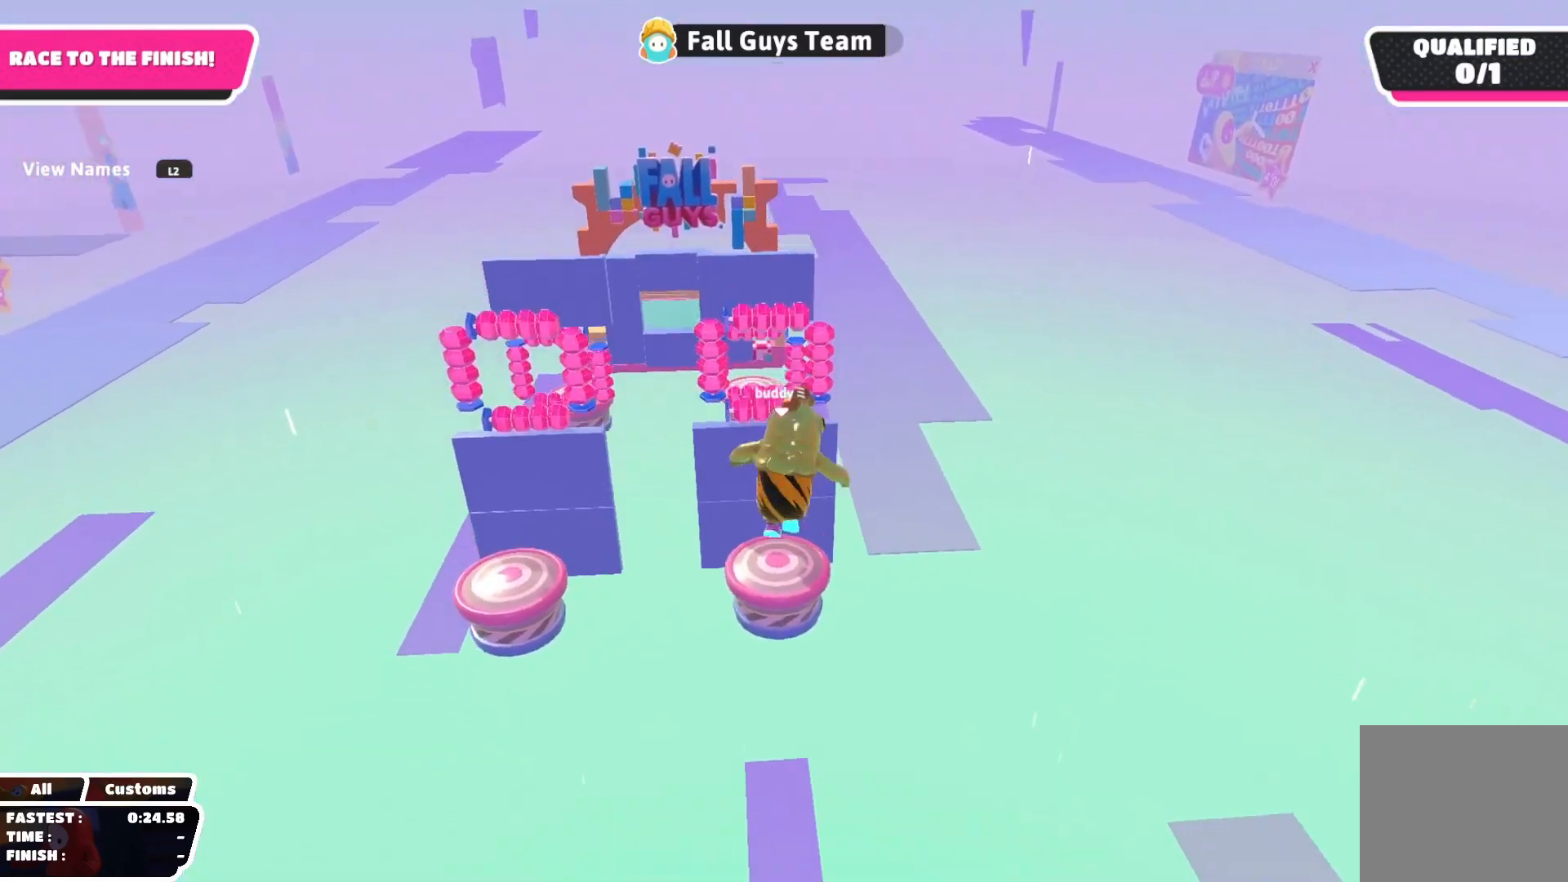
{"buttons": [], "left_stick": "up-right", "right_stick": "down-right", "events": [[17, "left_stick", "left"], [33, "SQUARE", "up"], [67, "left_stick", "down-left"], [200, "left_stick", "down-right"], [267, "right_stick", "down-right"], [283, "left_stick", "up-right"]]}
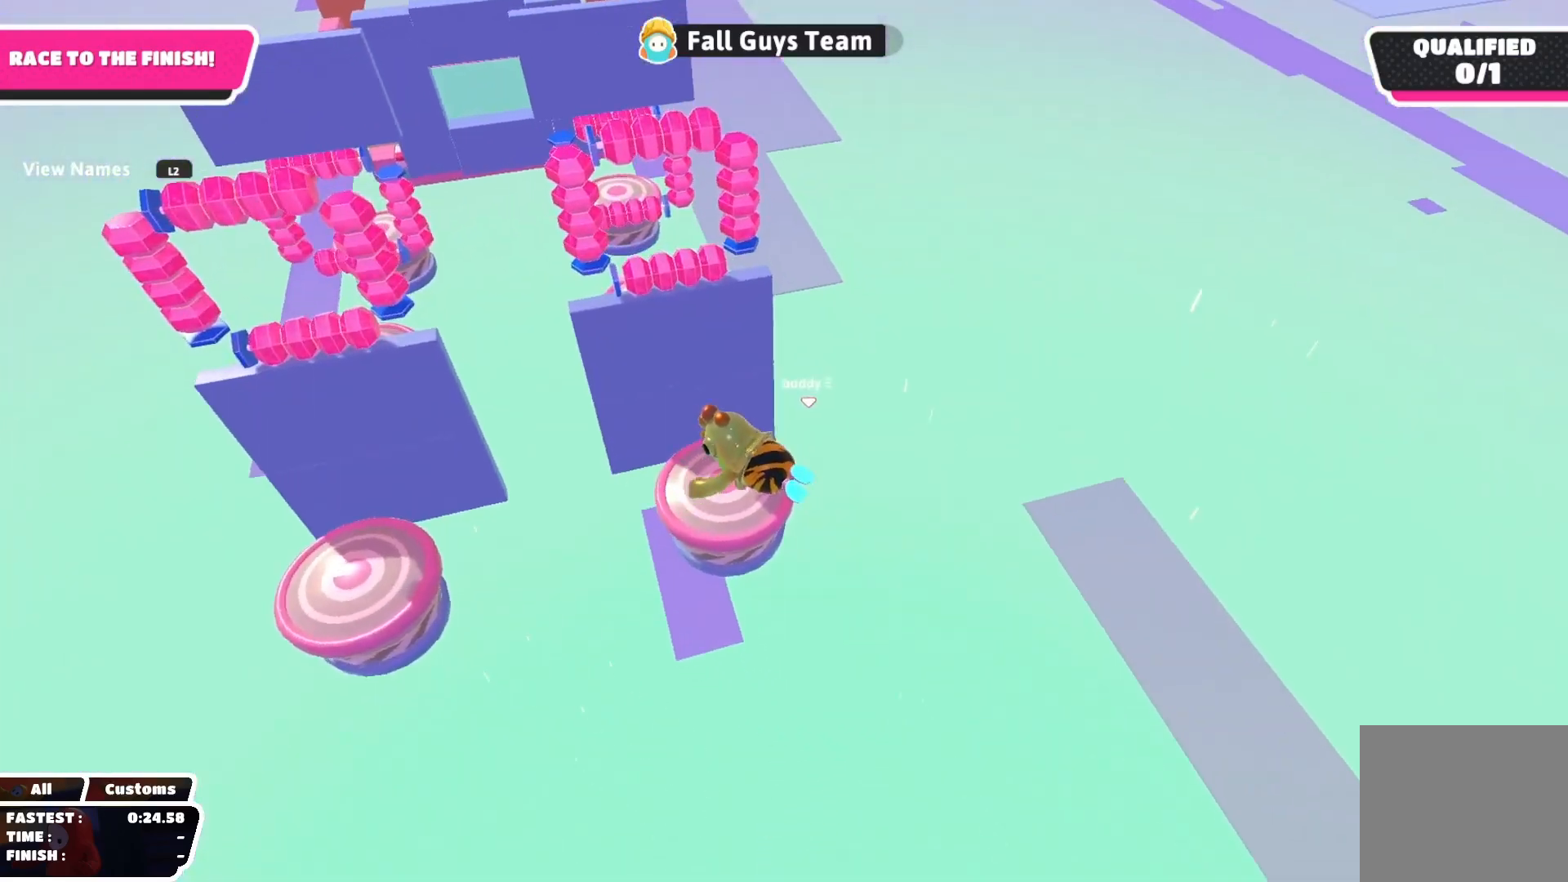
{"buttons": [], "left_stick": "left", "right_stick": "center", "events": [[33, "left_stick", "down-right"], [33, "right_stick", "center"], [133, "left_stick", "down"], [283, "right_stick", "left"], [317, "left_stick", "left"], [417, "right_stick", "center"]]}
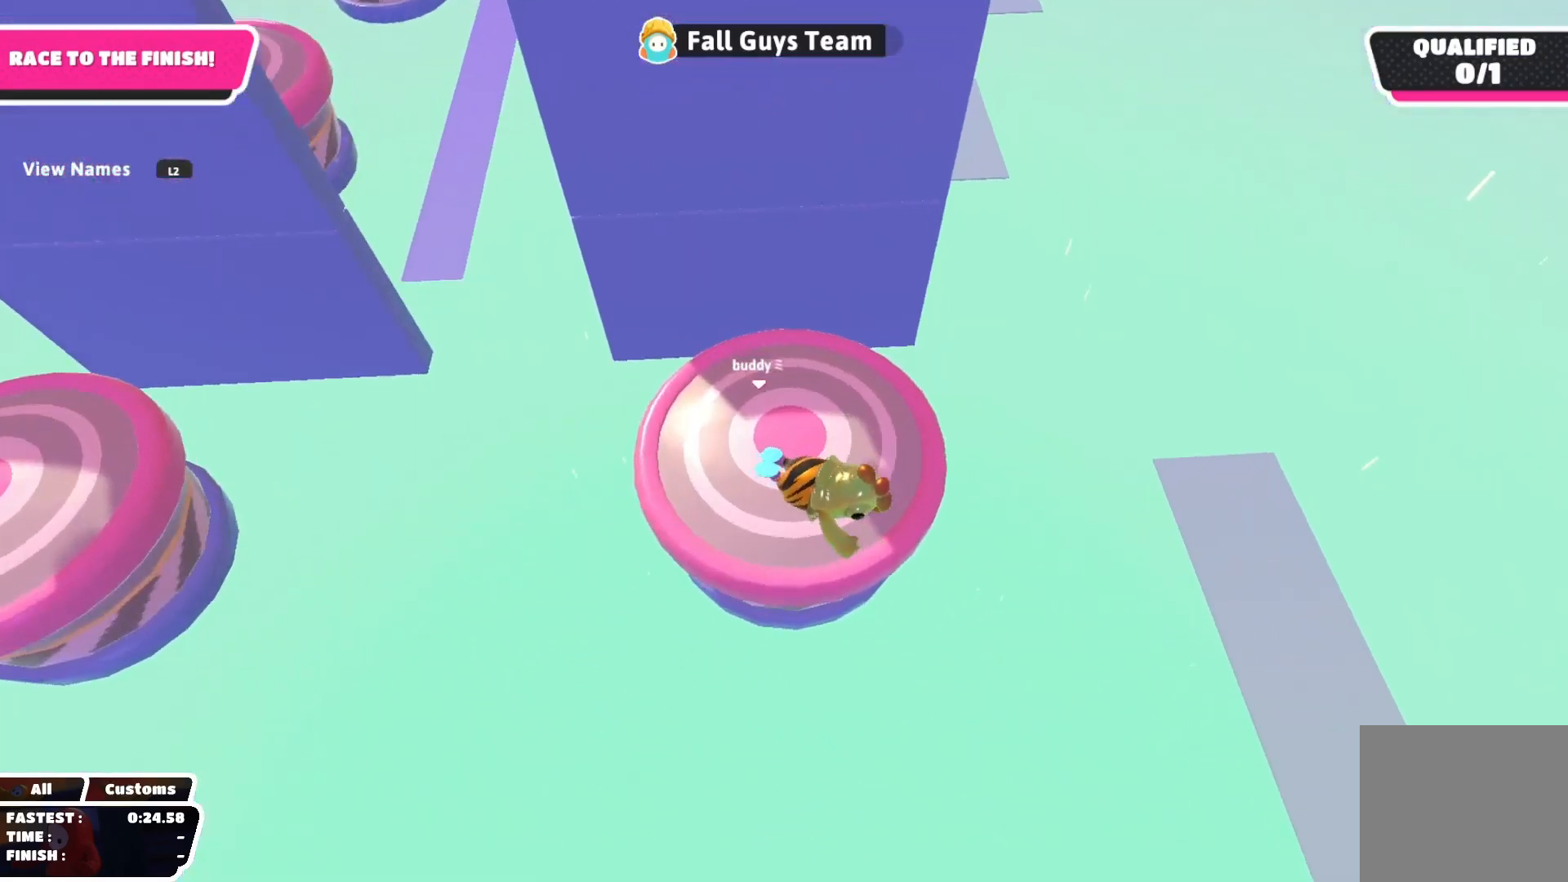
{"buttons": [], "left_stick": "up-left", "right_stick": "center", "events": [[83, "left_stick", "up"], [300, "SQUARE", "down"], [300, "left_stick", "up-left"], [450, "SQUARE", "up"]]}
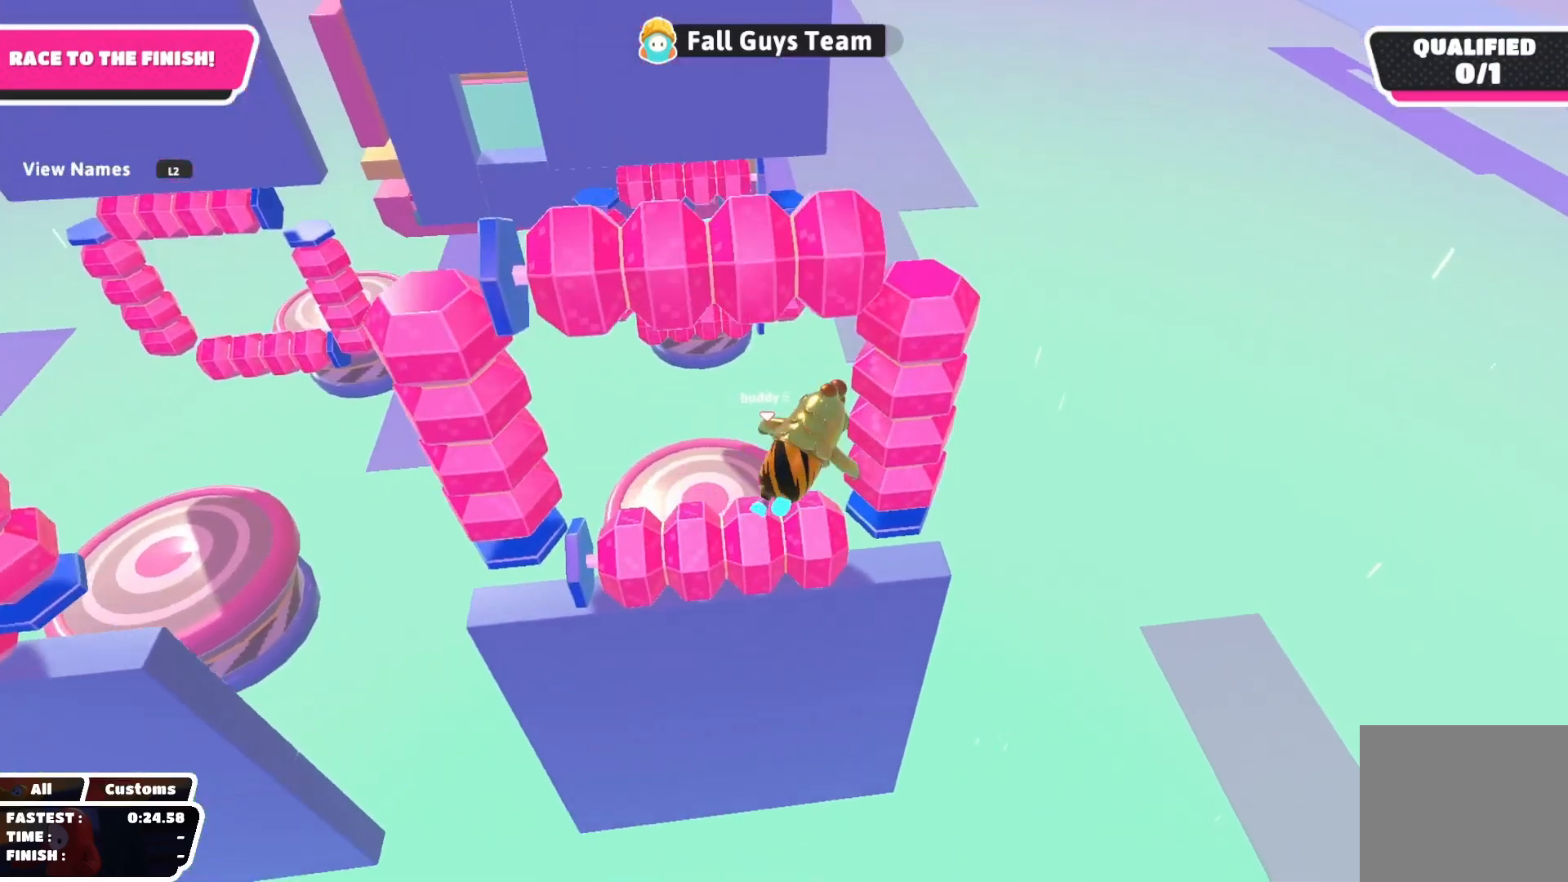
{"buttons": [], "left_stick": "down-left", "right_stick": "down-left", "events": [[50, "left_stick", "left"], [183, "left_stick", "down-left"], [317, "right_stick", "down-left"]]}
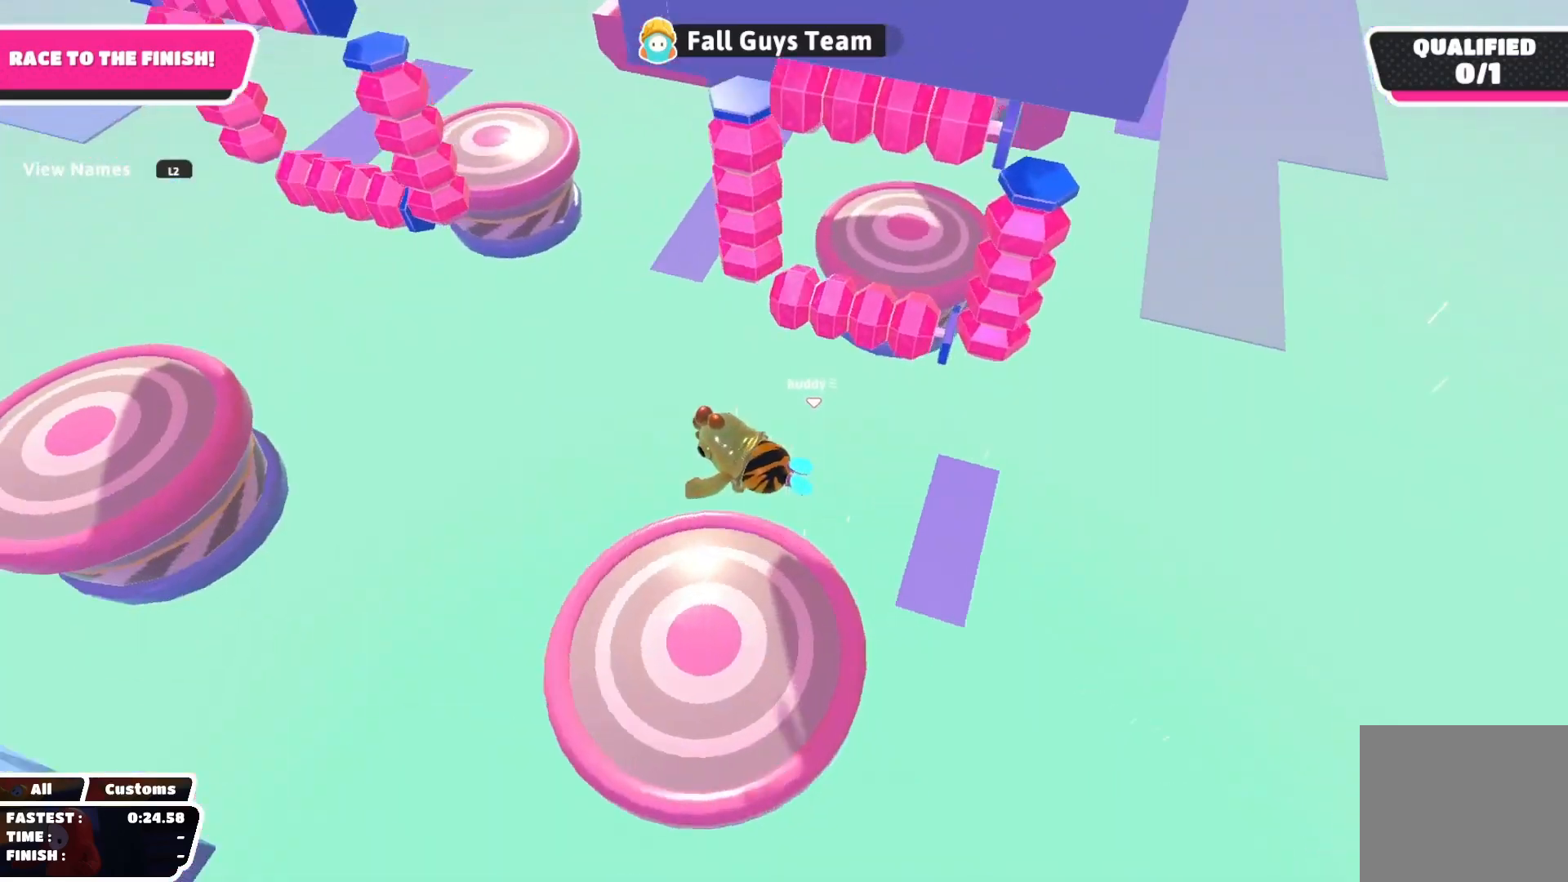
{"buttons": [], "left_stick": "up-right", "right_stick": "center", "events": [[100, "right_stick", "left"], [267, "right_stick", "center"], [367, "left_stick", "up-left"], [467, "left_stick", "up-right"]]}
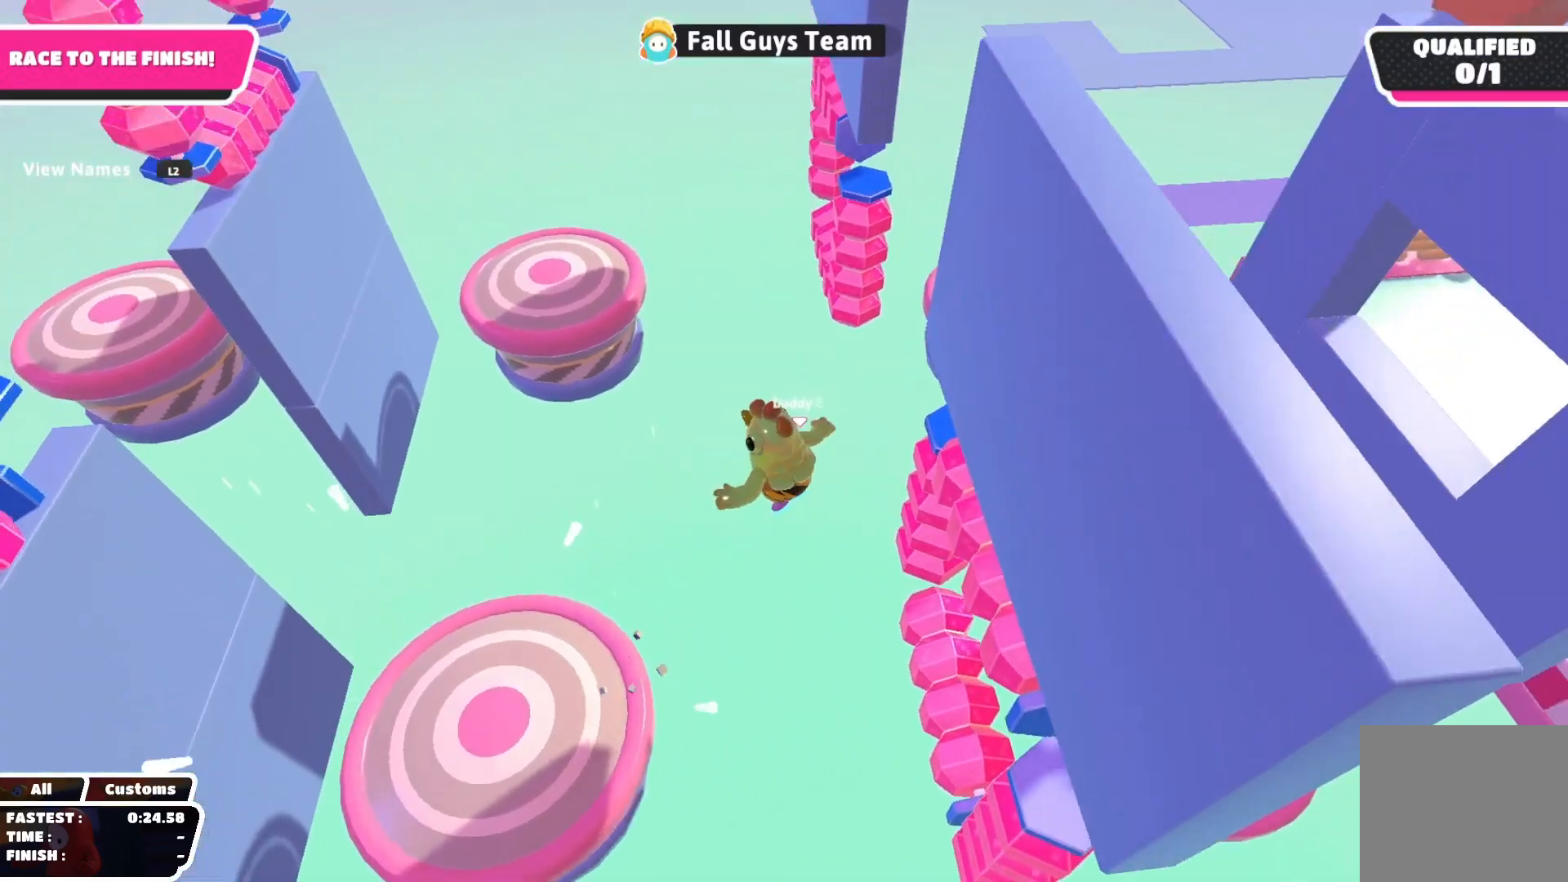
{"buttons": [], "left_stick": "down-left", "right_stick": "down-right", "events": [[250, "right_stick", "down"], [283, "left_stick", "down-left"], [300, "right_stick", "down-right"]]}
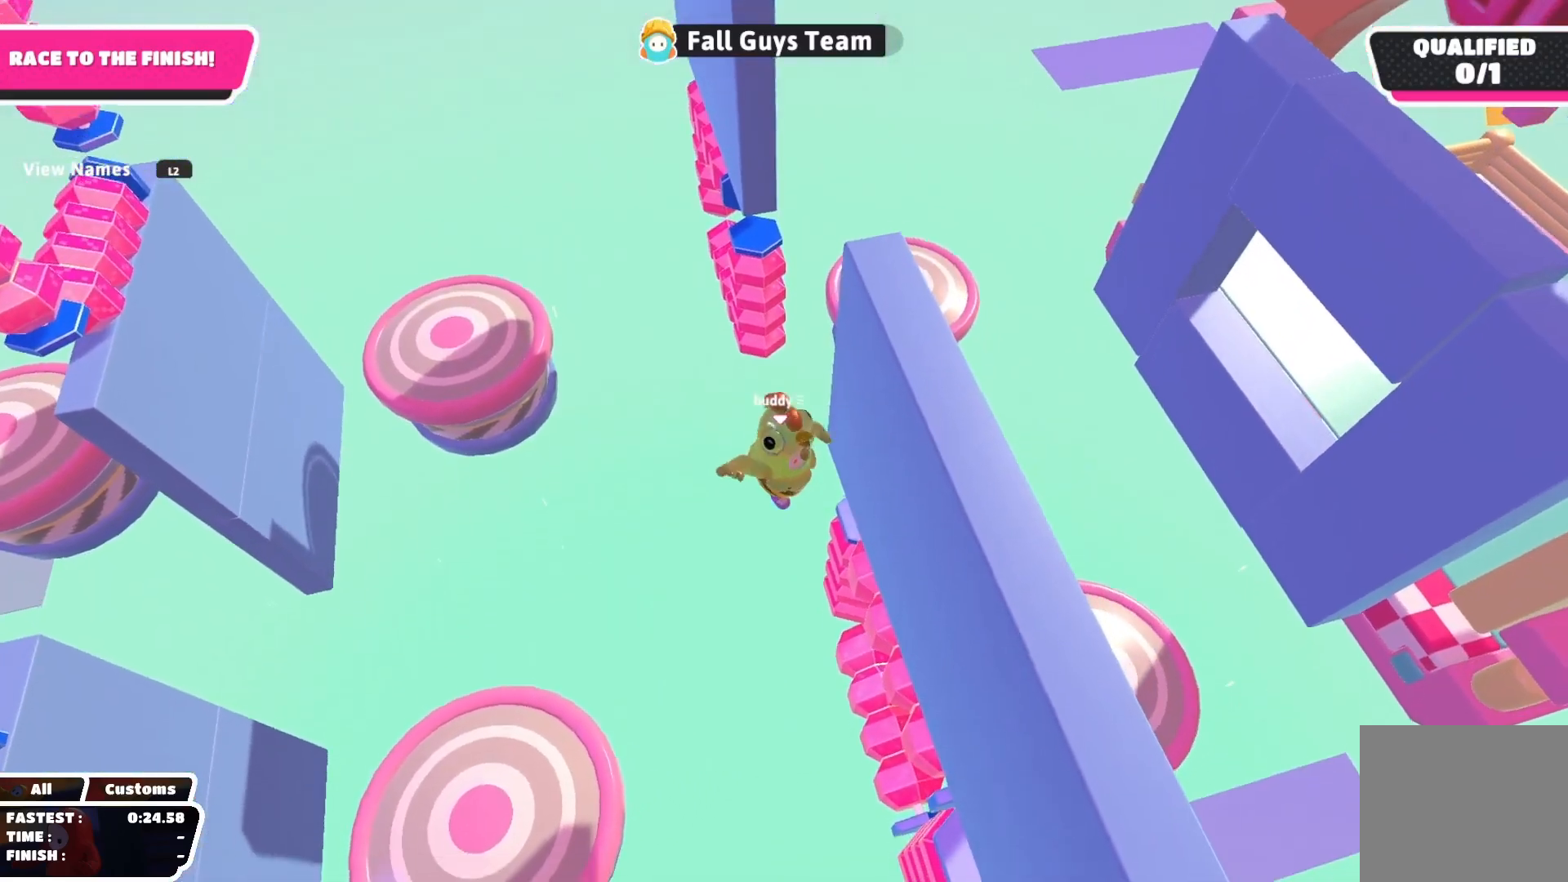
{"buttons": ["SQUARE"], "left_stick": "right", "right_stick": "center", "events": [[50, "left_stick", "right"], [233, "right_stick", "center"], [417, "SQUARE", "down"]]}
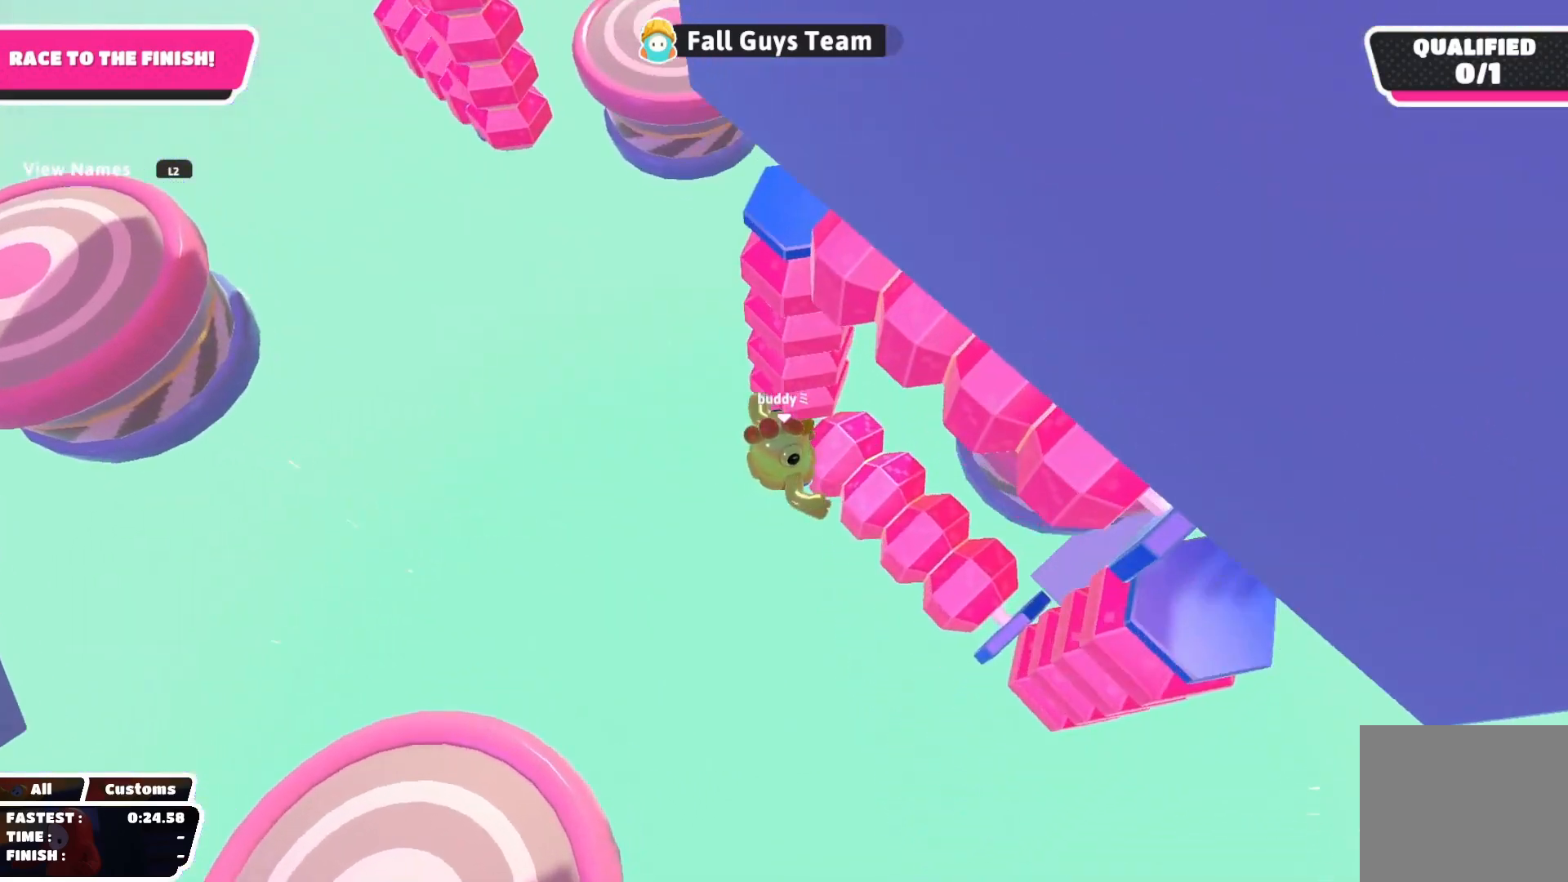
{"buttons": [], "left_stick": "up-right", "right_stick": "center", "events": [[100, "SQUARE", "up"], [167, "left_stick", "up-right"]]}
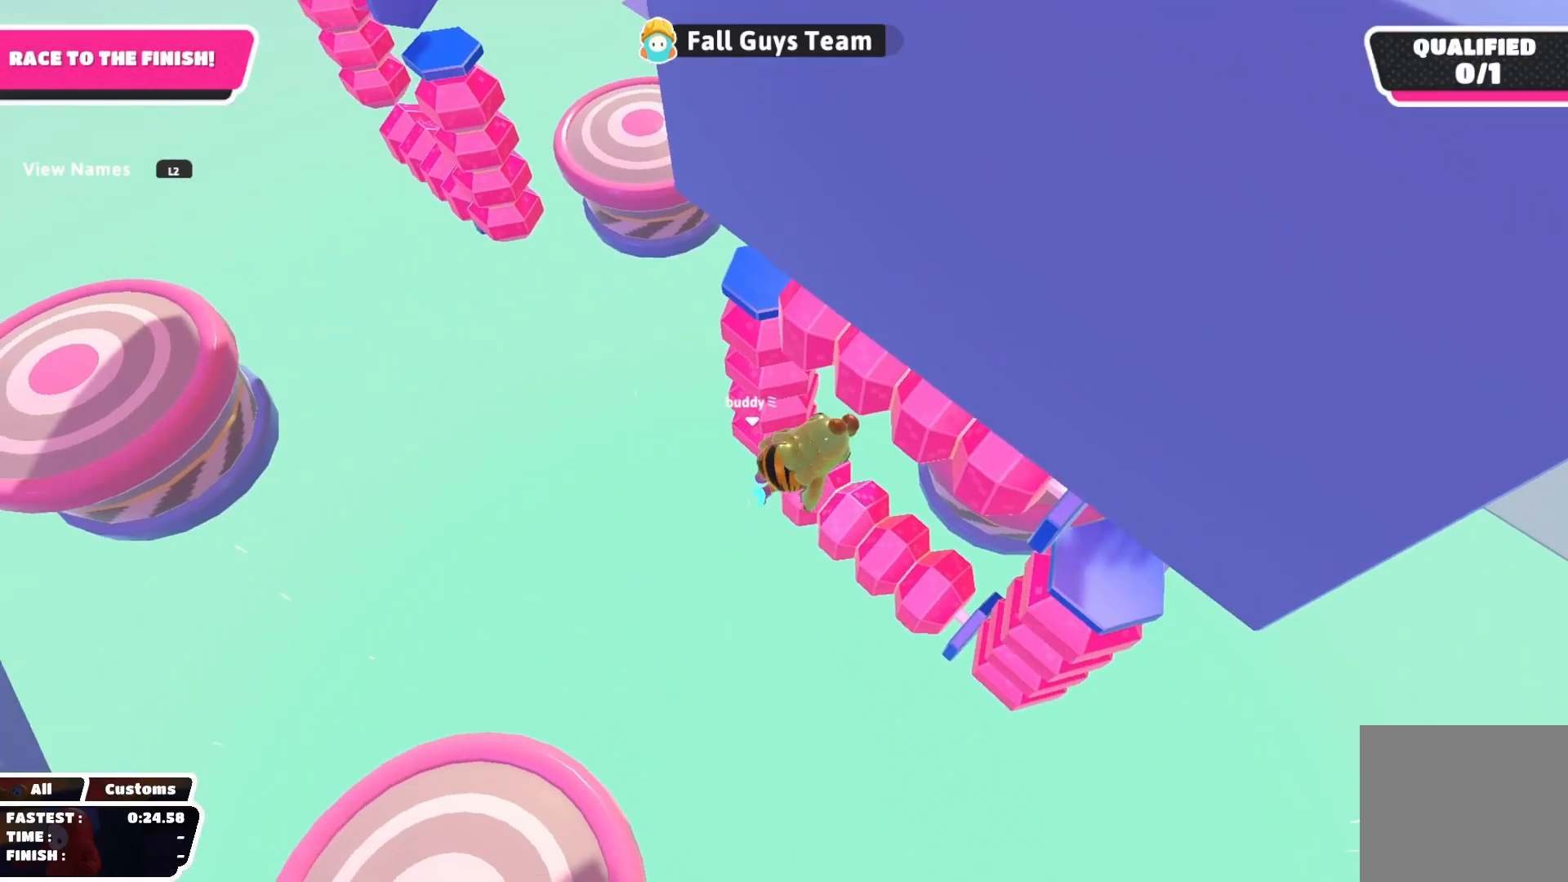
{"buttons": [], "left_stick": "up-right", "right_stick": "center", "events": [[217, "left_stick", "right"], [283, "SQUARE", "down"], [317, "left_stick", "up-right"], [400, "SQUARE", "up"]]}
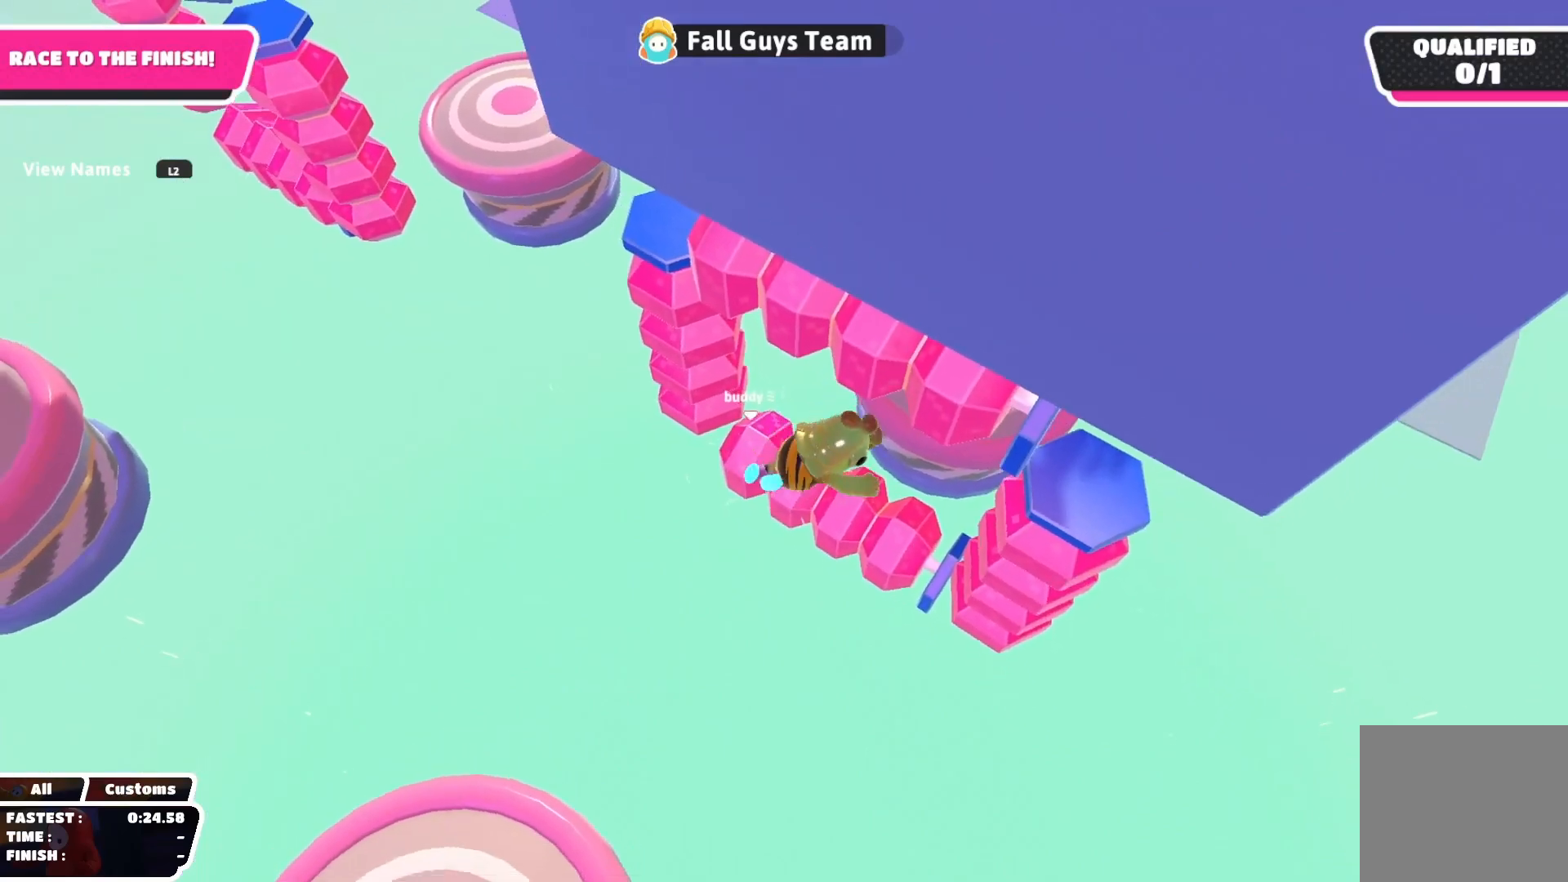
{"buttons": [], "left_stick": "up", "right_stick": "center", "events": [[483, "left_stick", "up"]]}
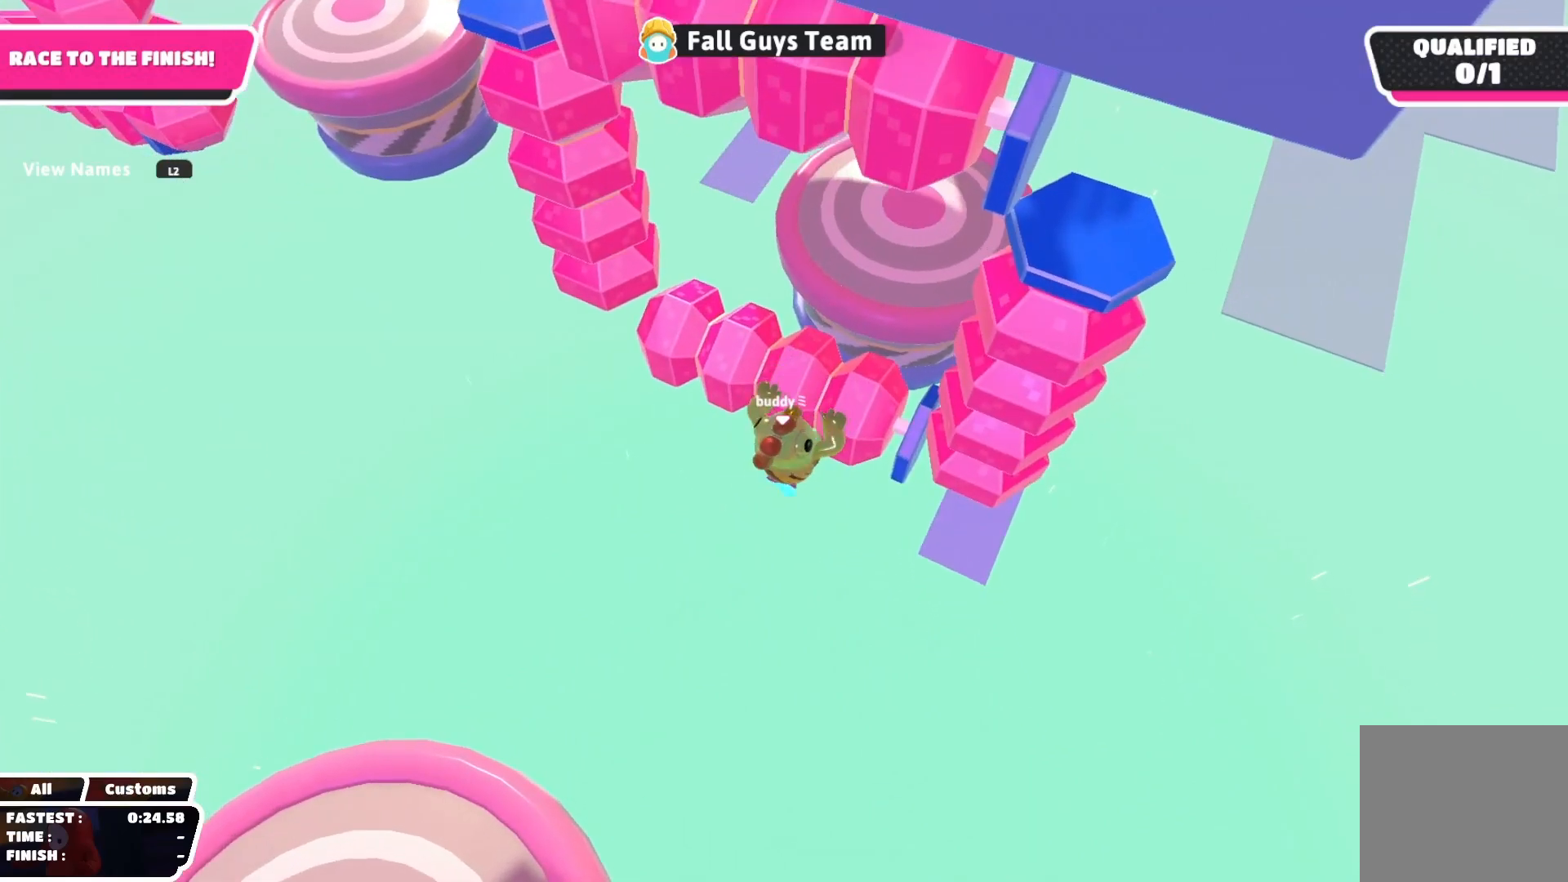
{"buttons": [], "left_stick": "up", "right_stick": "up", "events": [[433, "right_stick", "up"]]}
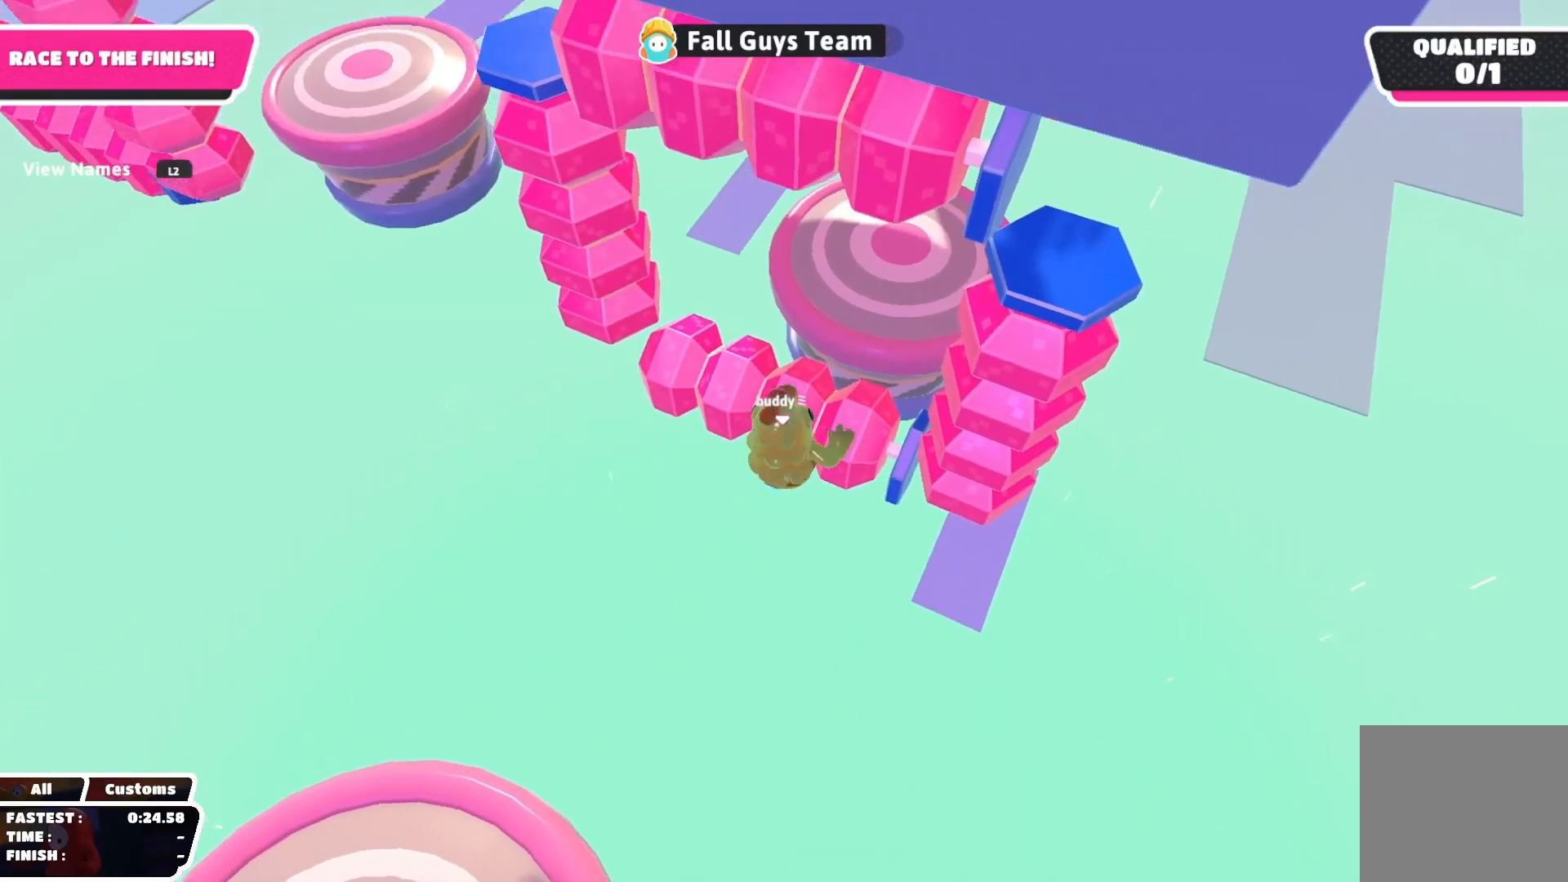
{"buttons": [], "left_stick": "up", "right_stick": "center", "events": [[100, "right_stick", "center"], [283, "right_stick", "down"], [400, "right_stick", "center"]]}
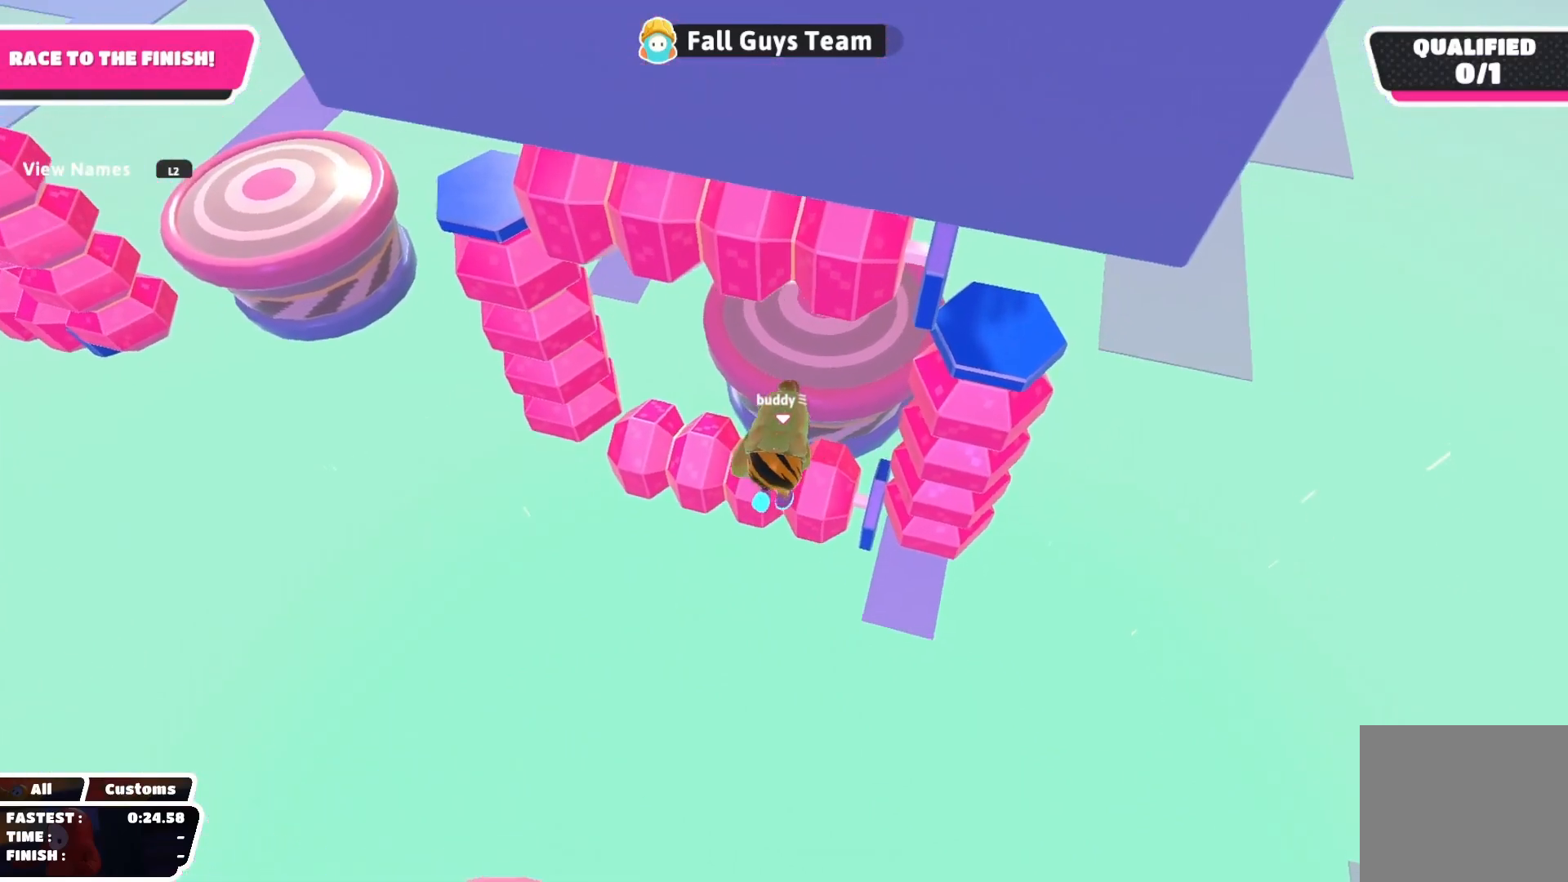
{"buttons": [], "left_stick": "up", "right_stick": "center", "events": []}
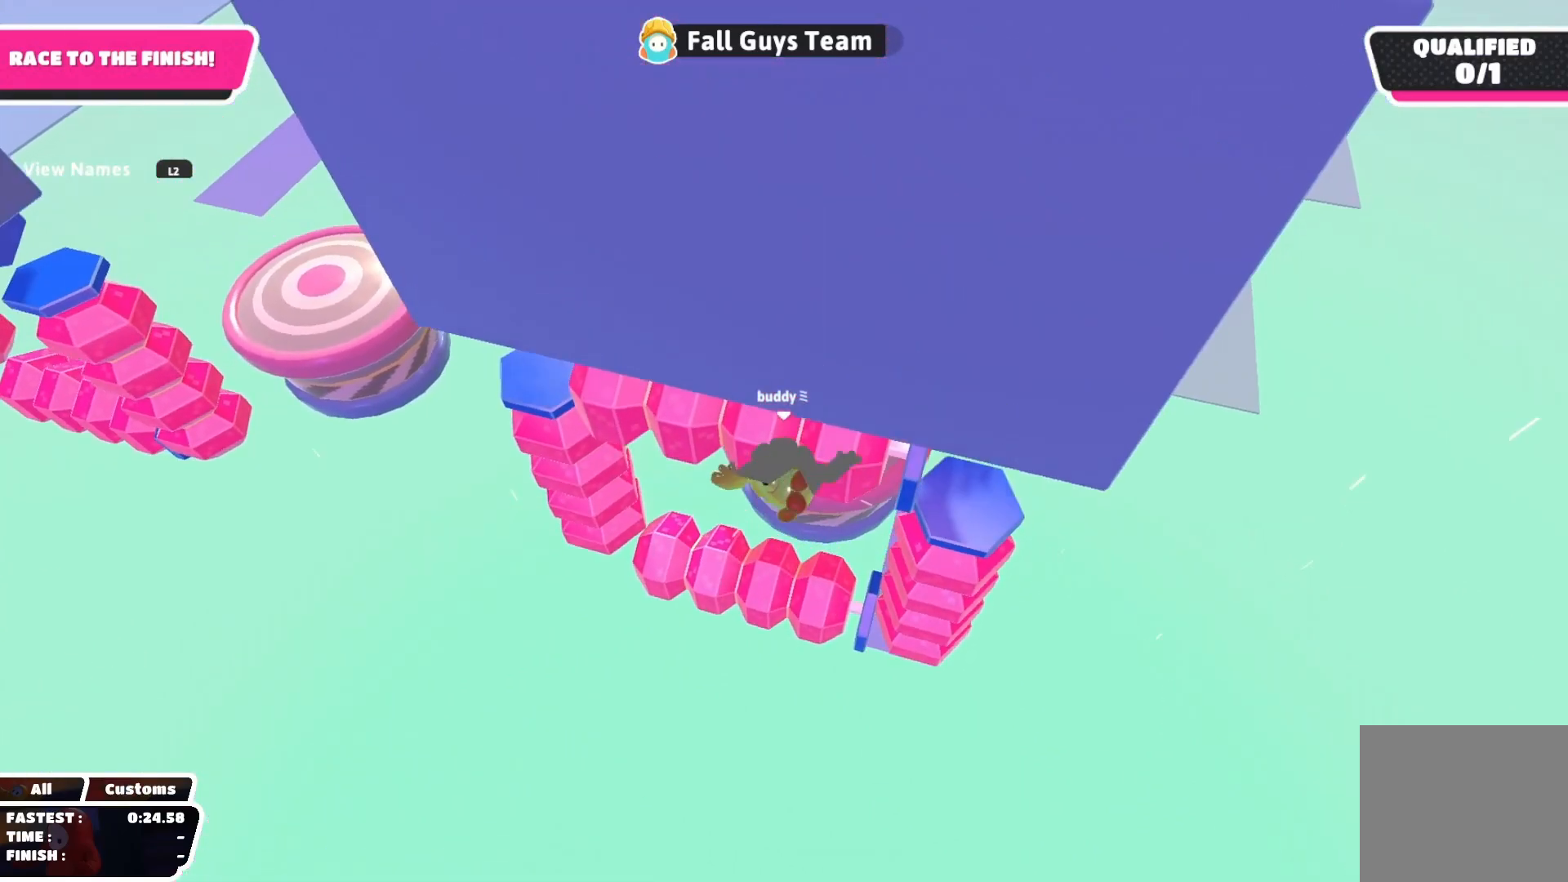
{"buttons": [], "left_stick": "up-right", "right_stick": "left", "events": [[117, "left_stick", "up-right"], [217, "SQUARE", "down"], [367, "SQUARE", "up"], [483, "right_stick", "left"]]}
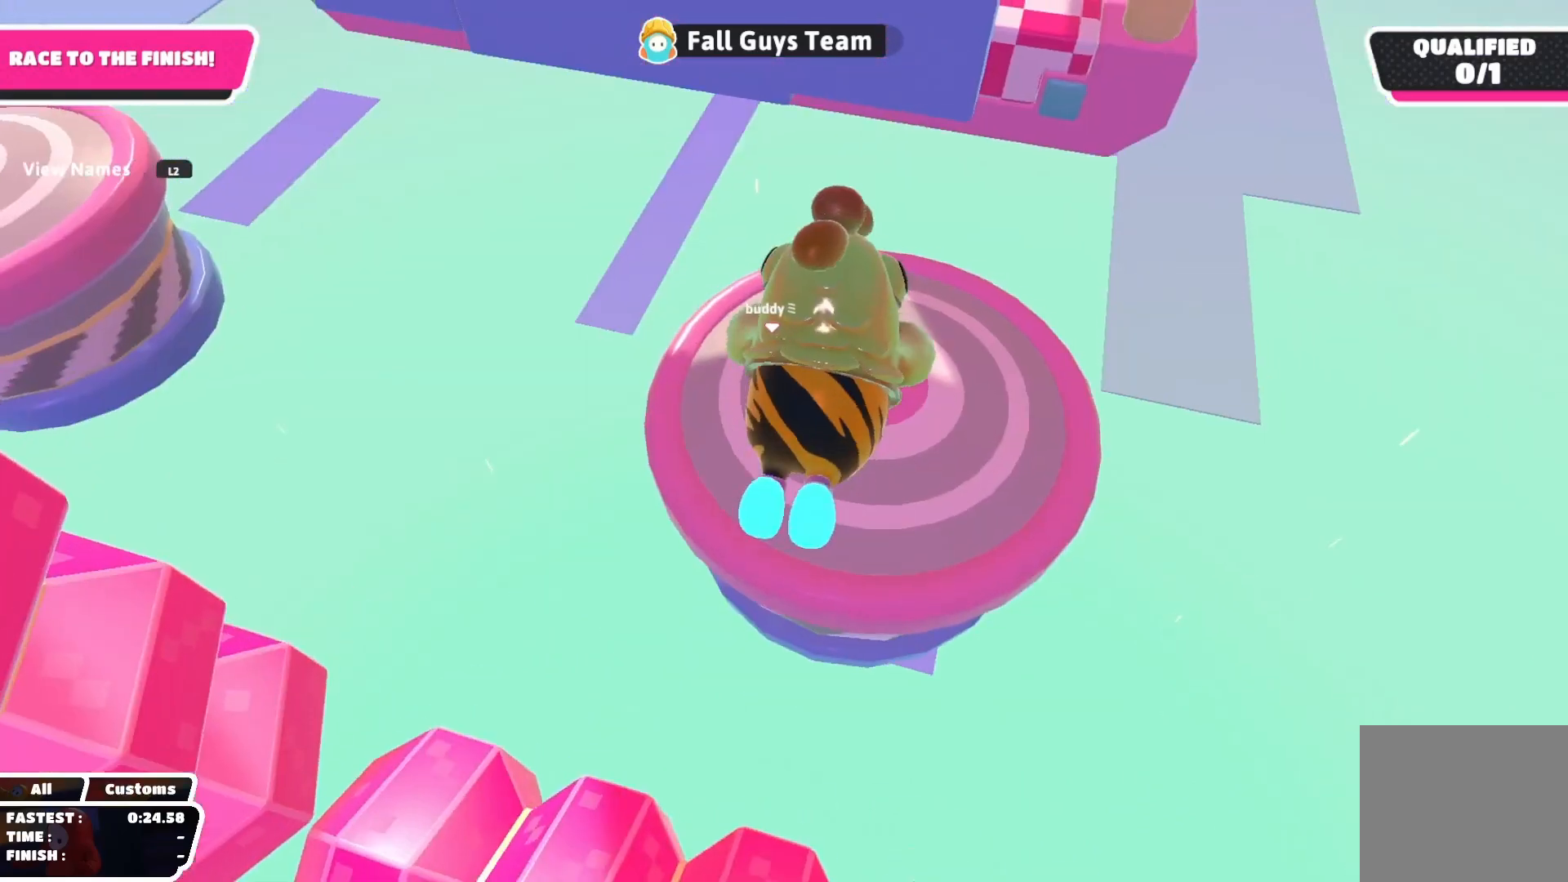
{"buttons": [], "left_stick": "up-right", "right_stick": "down-right", "events": [[50, "left_stick", "down-right"], [250, "left_stick", "center"], [283, "right_stick", "center"], [333, "left_stick", "up-right"], [500, "right_stick", "down-right"]]}
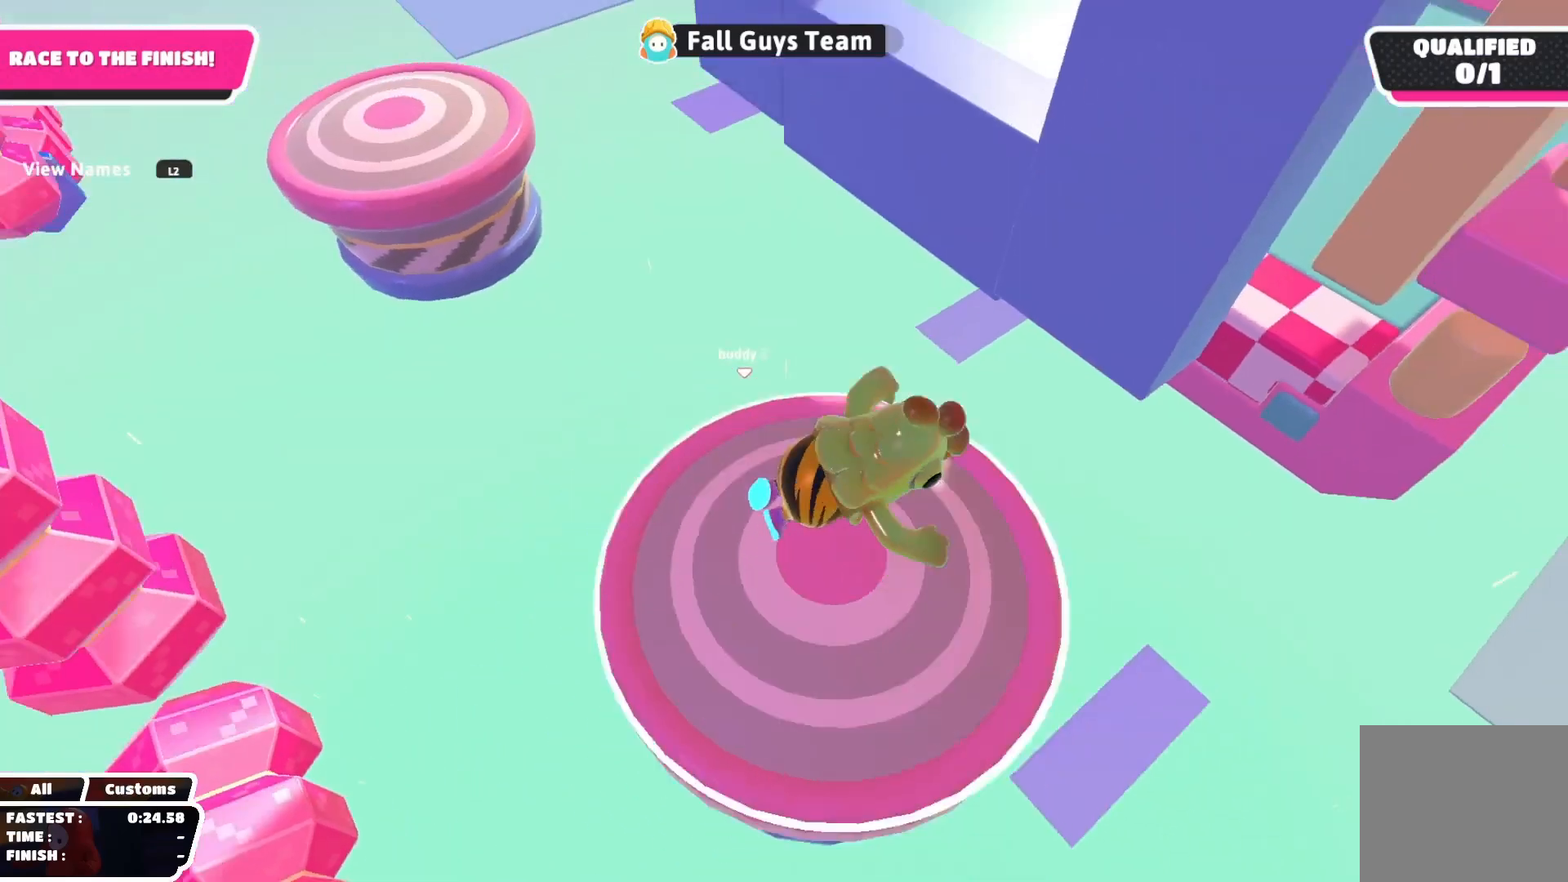
{"buttons": [], "left_stick": "up-right", "right_stick": "down", "events": [[167, "right_stick", "center"], [417, "right_stick", "down-right"], [483, "right_stick", "down"]]}
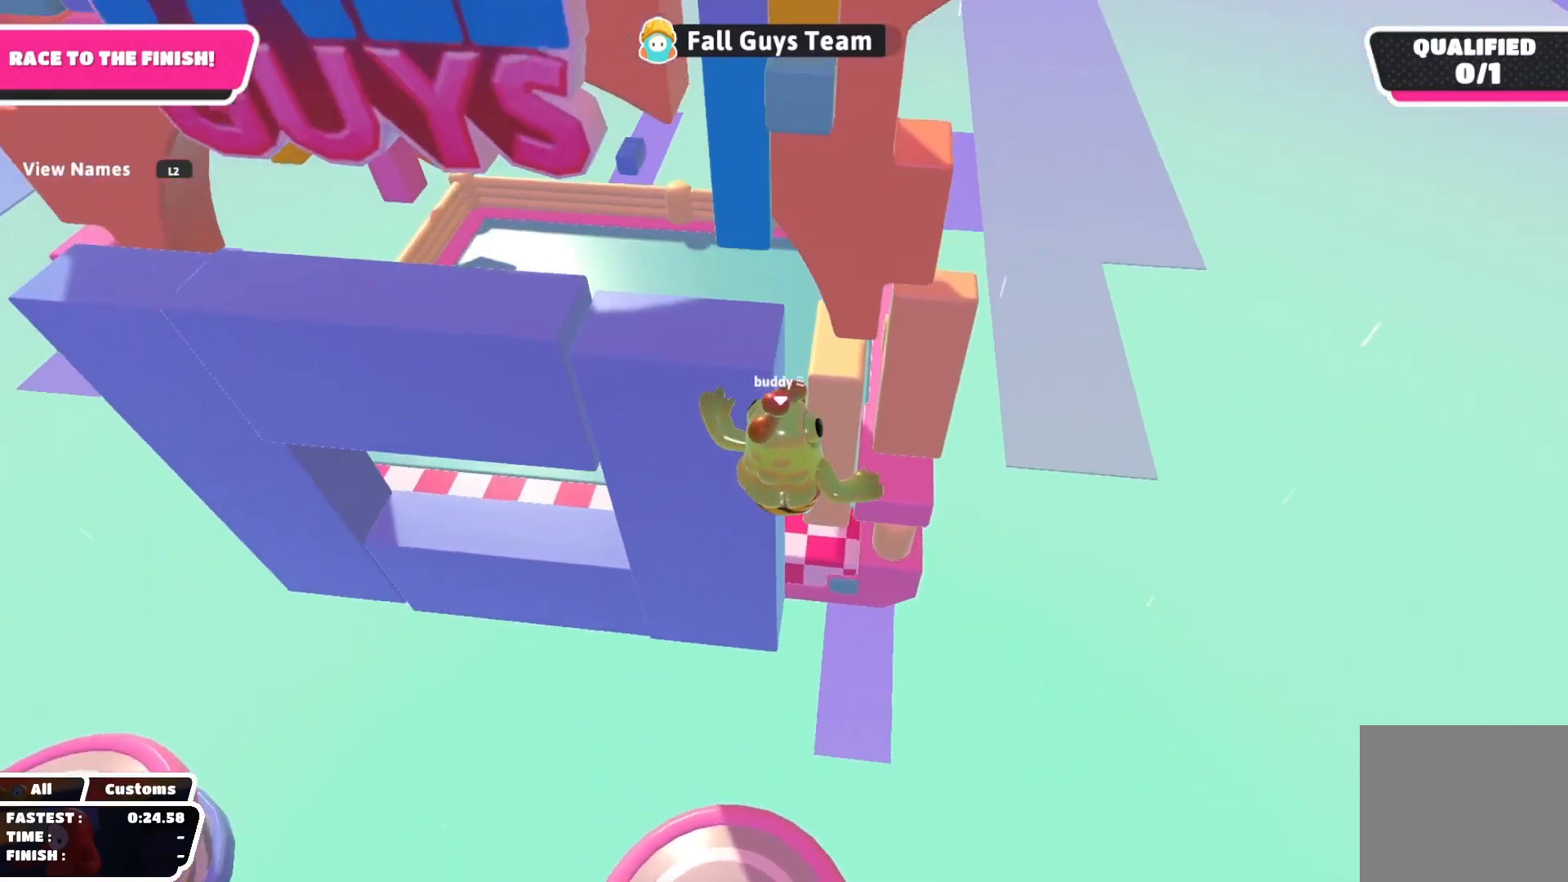
{"buttons": ["SQUARE"], "left_stick": "left", "right_stick": "center", "events": [[100, "left_stick", "up-left"], [117, "right_stick", "center"], [417, "SQUARE", "down"], [450, "left_stick", "left"]]}
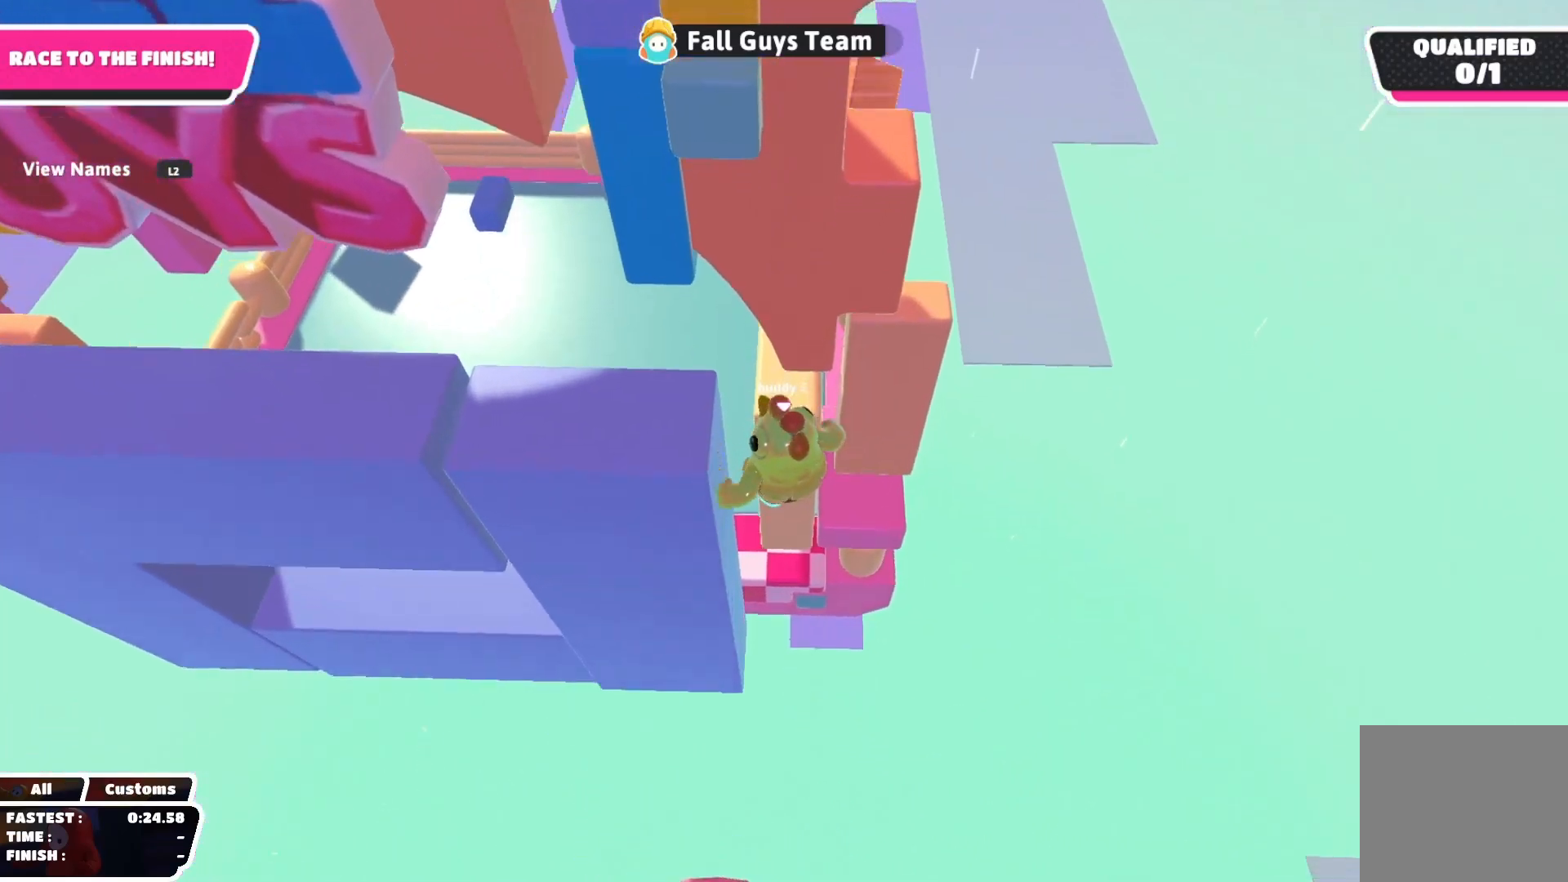
{"buttons": [], "left_stick": "up-left", "right_stick": "center", "events": [[100, "SQUARE", "up"], [300, "left_stick", "up-left"]]}
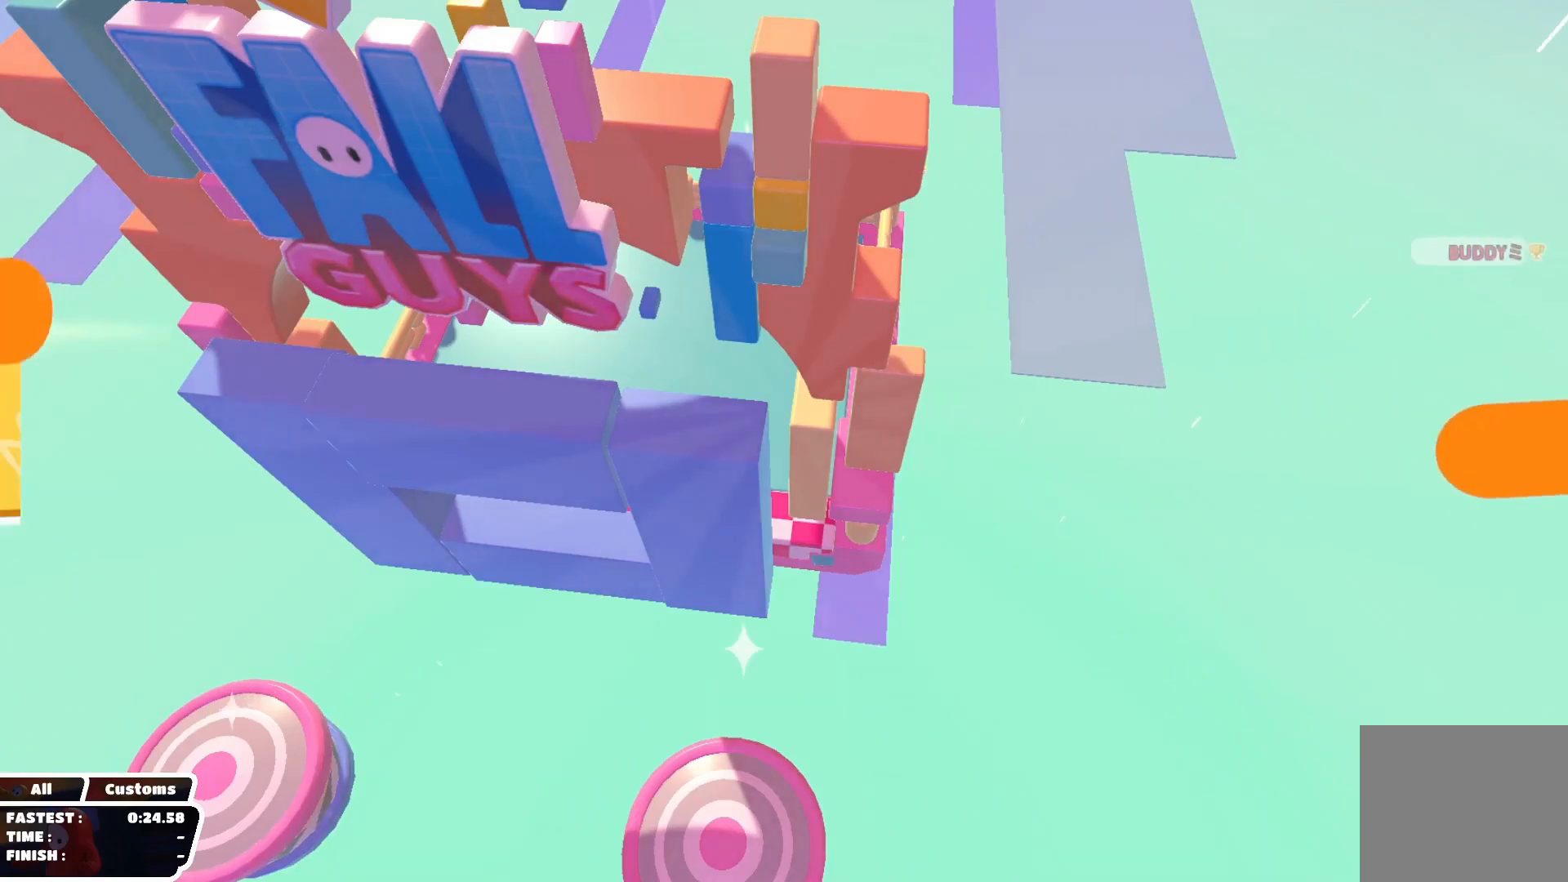
{"buttons": [], "left_stick": "center", "right_stick": "center", "events": [[183, "left_stick", "up"], [333, "left_stick", "center"]]}